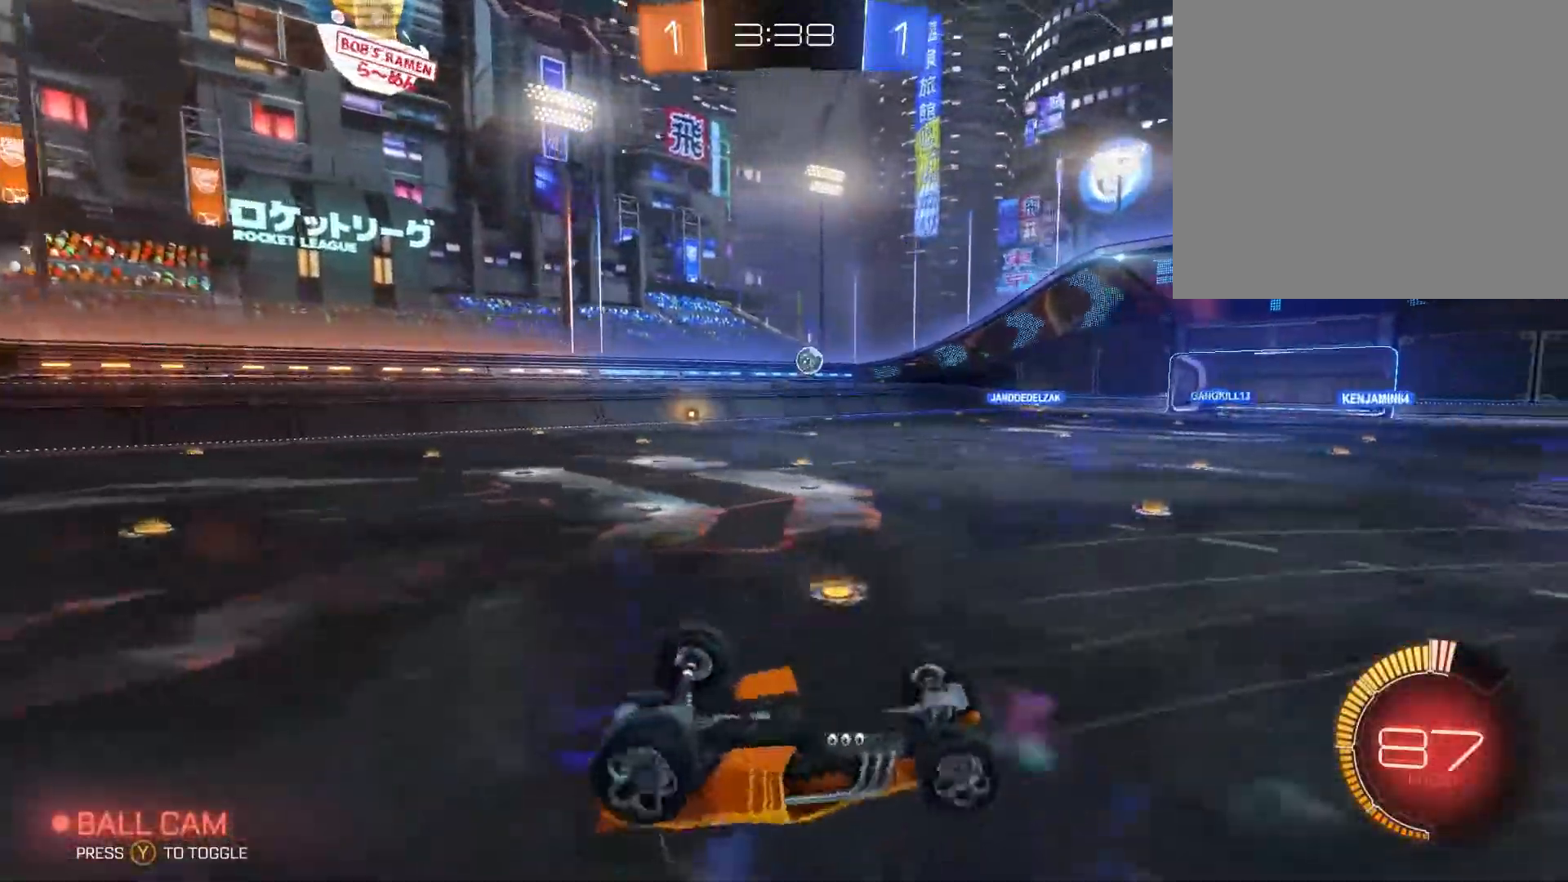
Gameplay with a controller (Xbox layout); each line is a JSON object with the inputs held at the frame after it. "events" lists button and stick changes between this image and that frame as [ms after this image, input, new state], when the widget could be followed in between.
{"buttons": ["L2", "R1"], "left_stick": "center", "right_stick": "center", "events": [[267, "R1", "down"], [267, "R2", "up"], [467, "L2", "down"], [500, "left_stick", "center"]]}
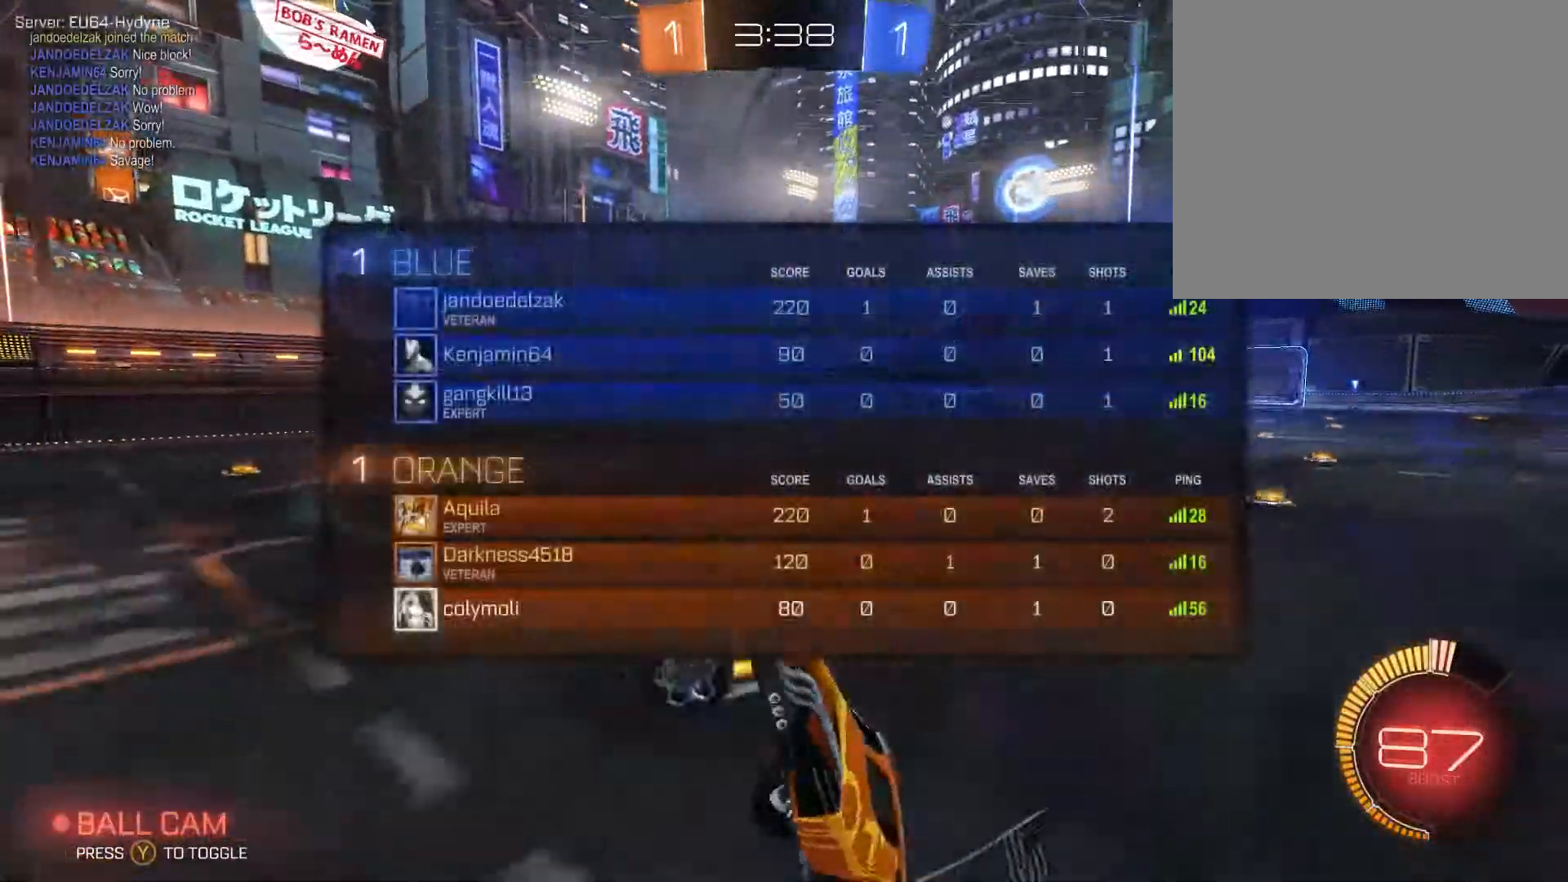
{"buttons": ["R2"], "left_stick": "up-right", "right_stick": "center", "events": [[34, "R1", "up"], [100, "left_stick", "down"], [167, "L2", "up"], [200, "R2", "down"], [234, "left_stick", "up-right"]]}
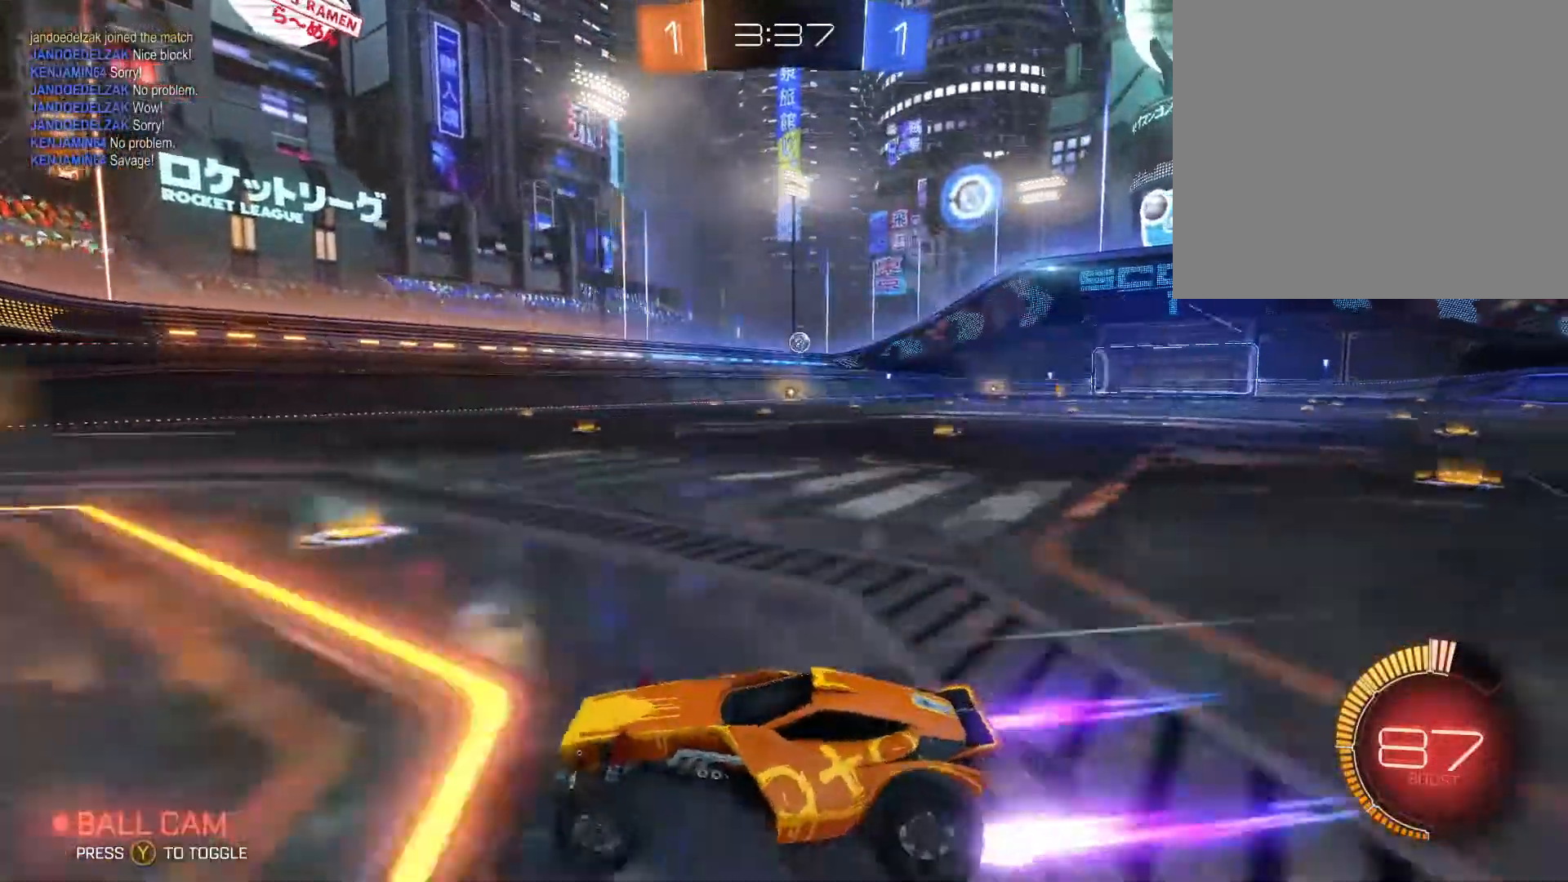
{"buttons": ["R2"], "left_stick": "up-right", "right_stick": "center", "events": []}
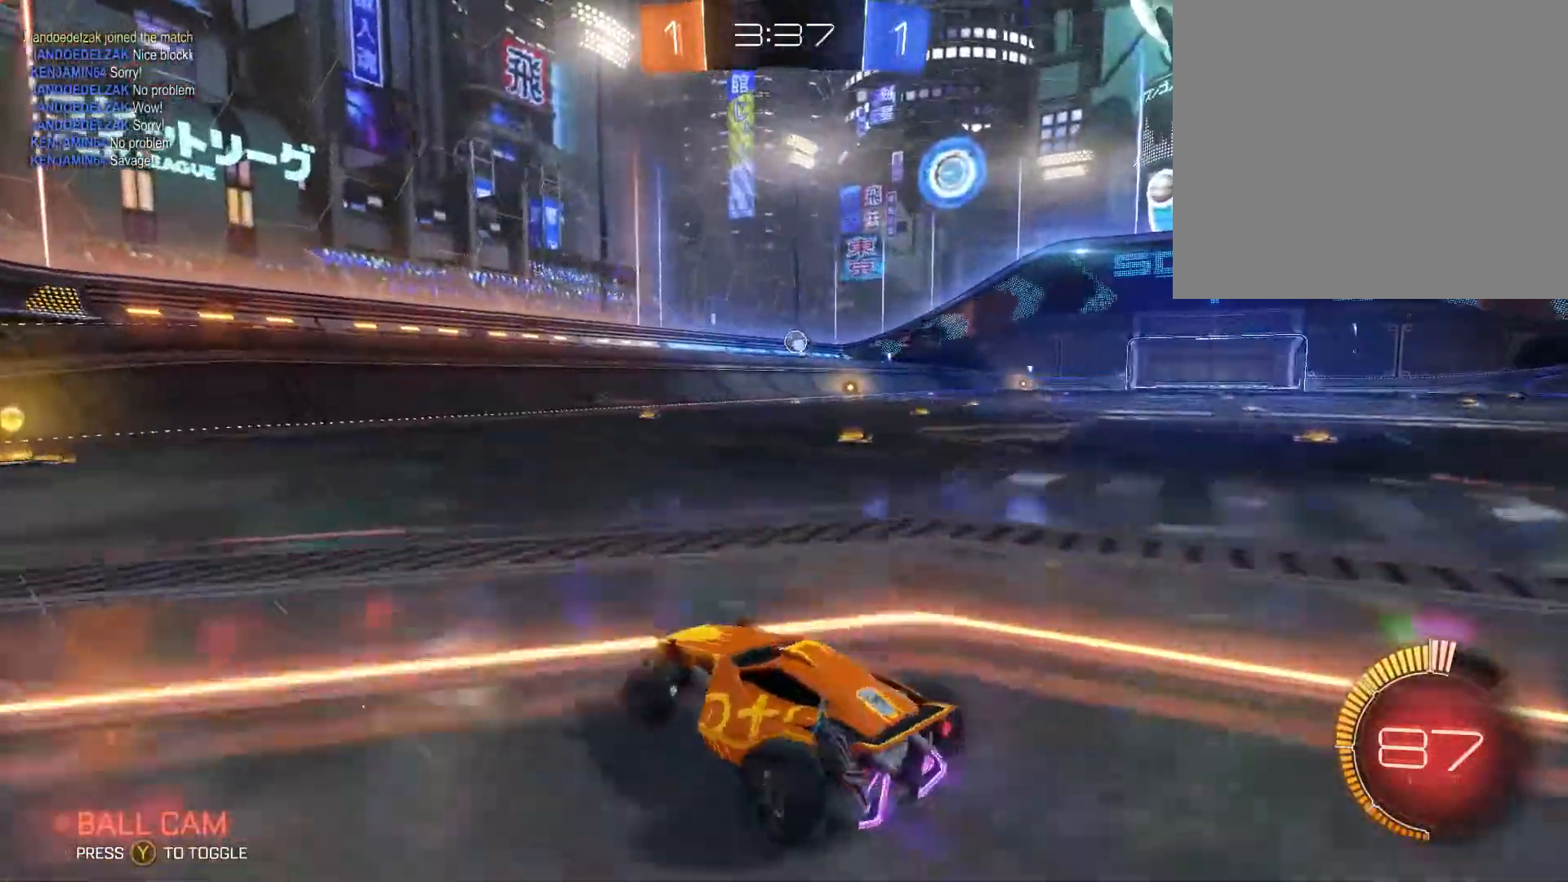
{"buttons": ["R2"], "left_stick": "up-right", "right_stick": "center", "events": [[67, "left_stick", "down-left"], [267, "left_stick", "down"], [434, "left_stick", "center"], [500, "left_stick", "up-right"]]}
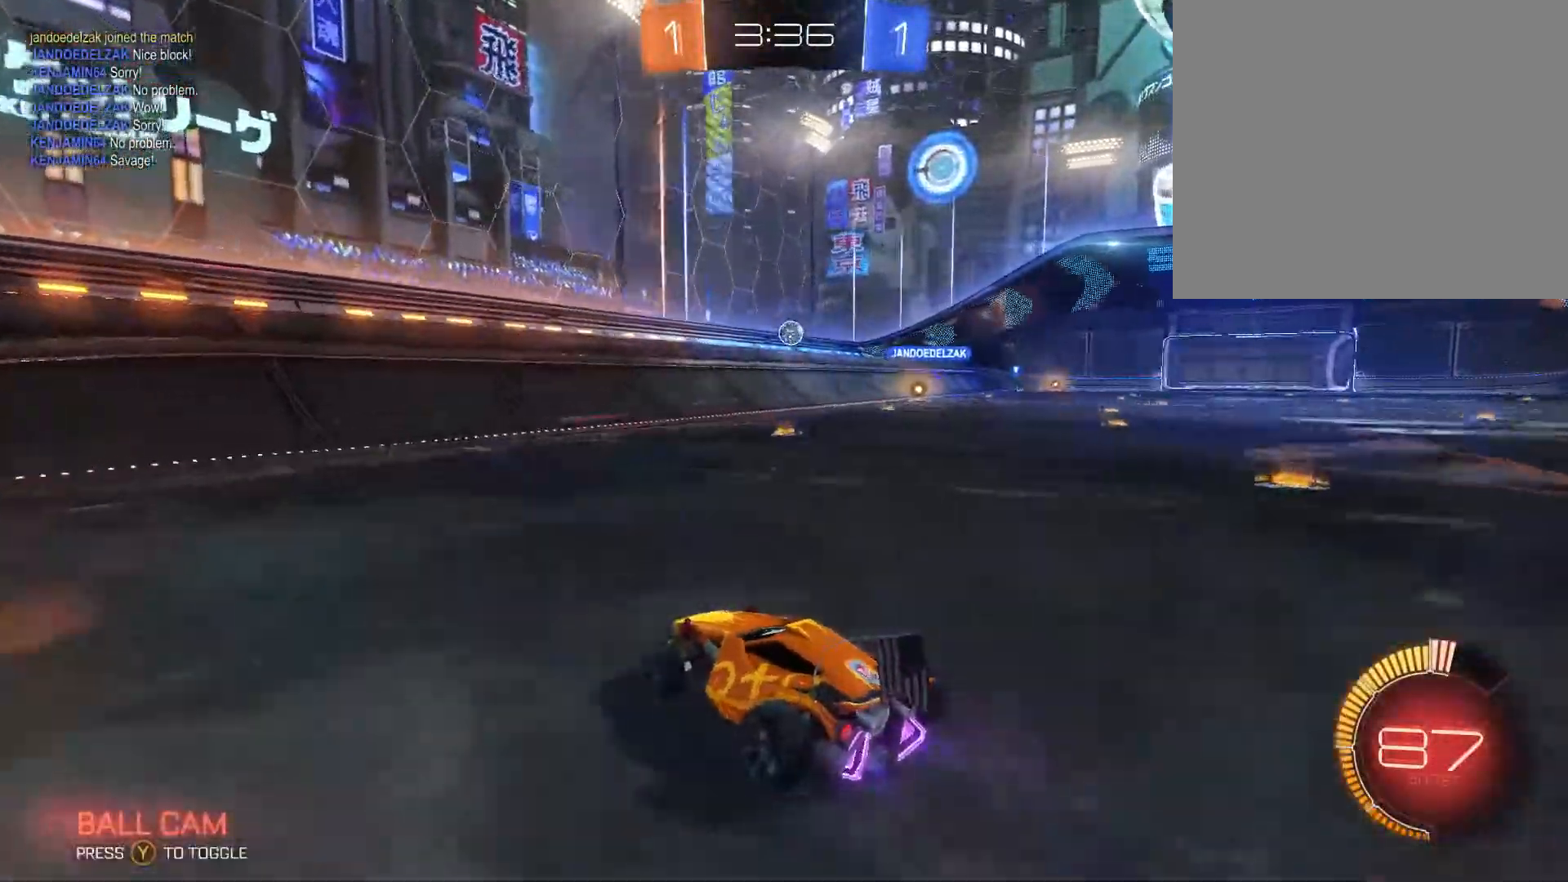
{"buttons": ["R2"], "left_stick": "up-right", "right_stick": "center", "events": []}
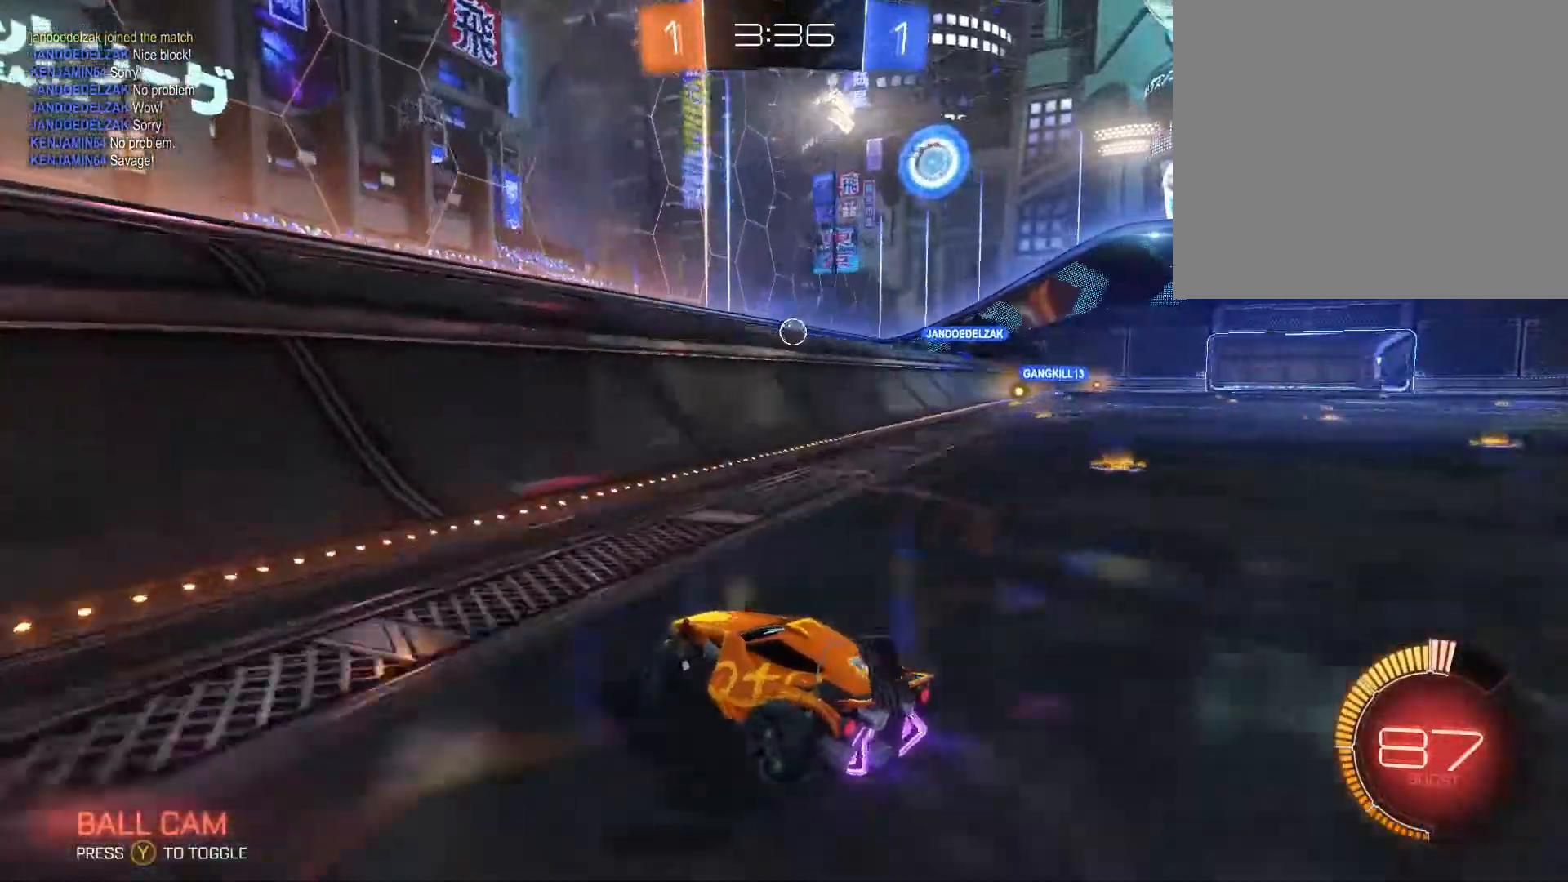
{"buttons": [], "left_stick": "up-right", "right_stick": "center", "events": [[267, "R2", "up"]]}
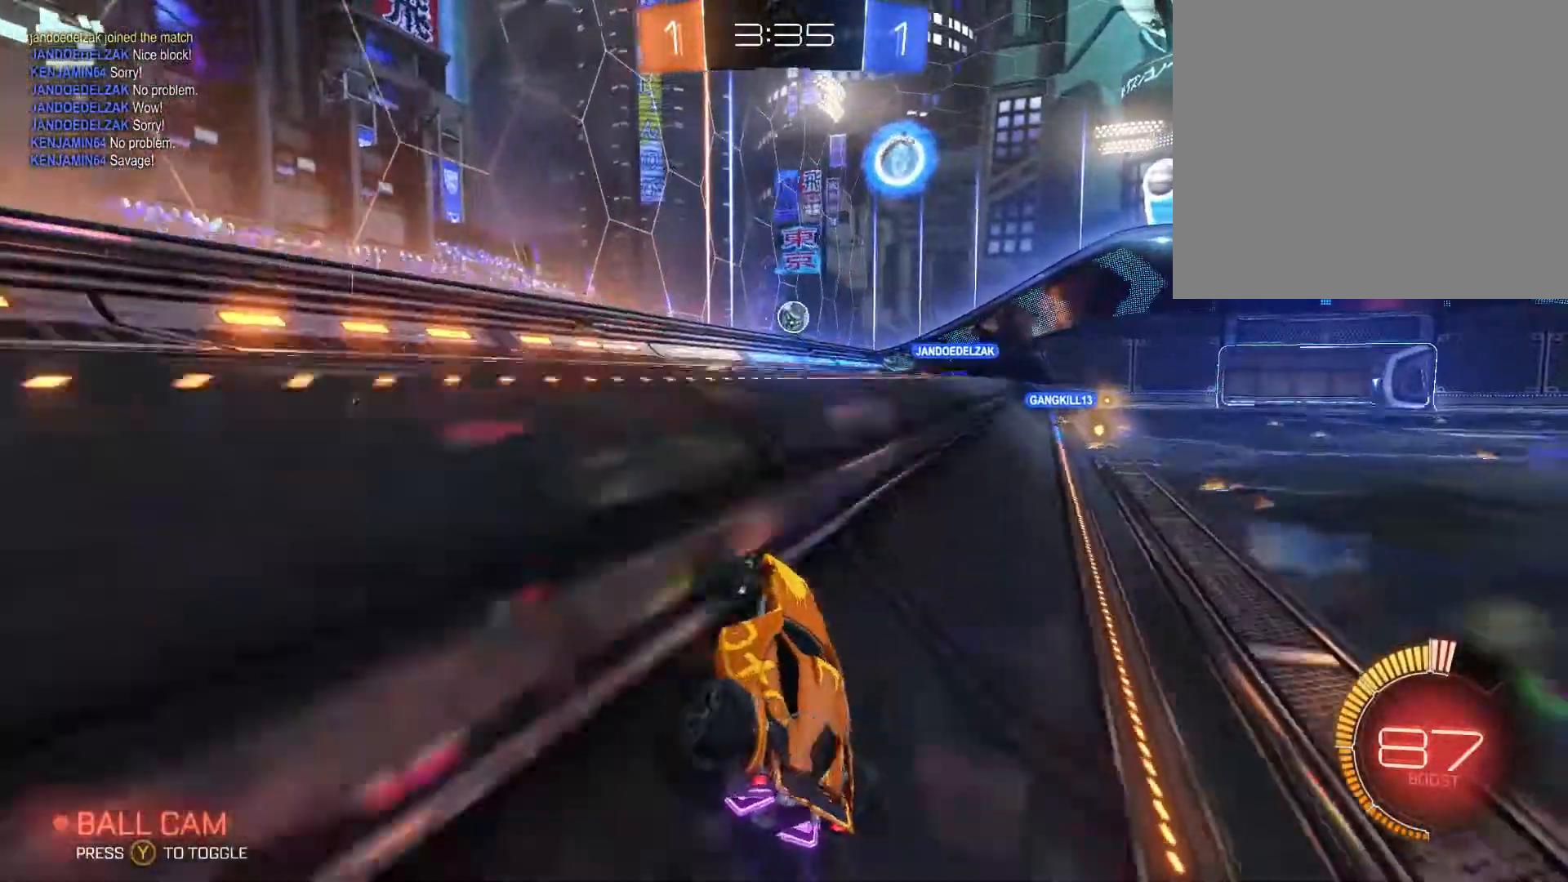
{"buttons": ["R2"], "left_stick": "center", "right_stick": "center", "events": [[67, "R2", "down"], [67, "left_stick", "up"], [467, "left_stick", "center"]]}
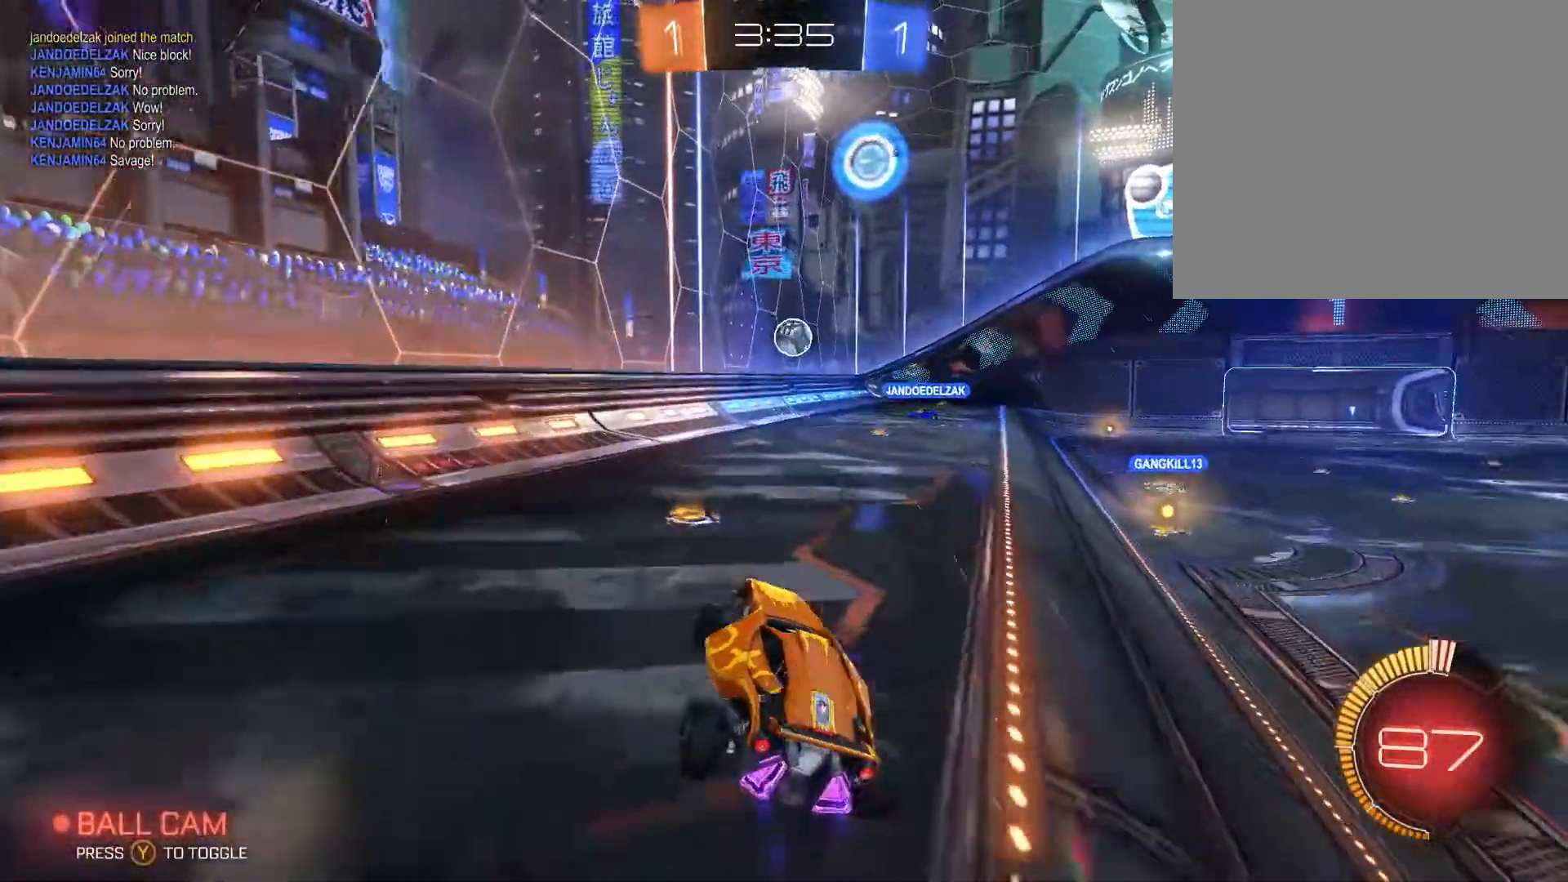
{"buttons": ["L2"], "left_stick": "center", "right_stick": "center", "events": [[434, "R2", "up"], [500, "L2", "down"]]}
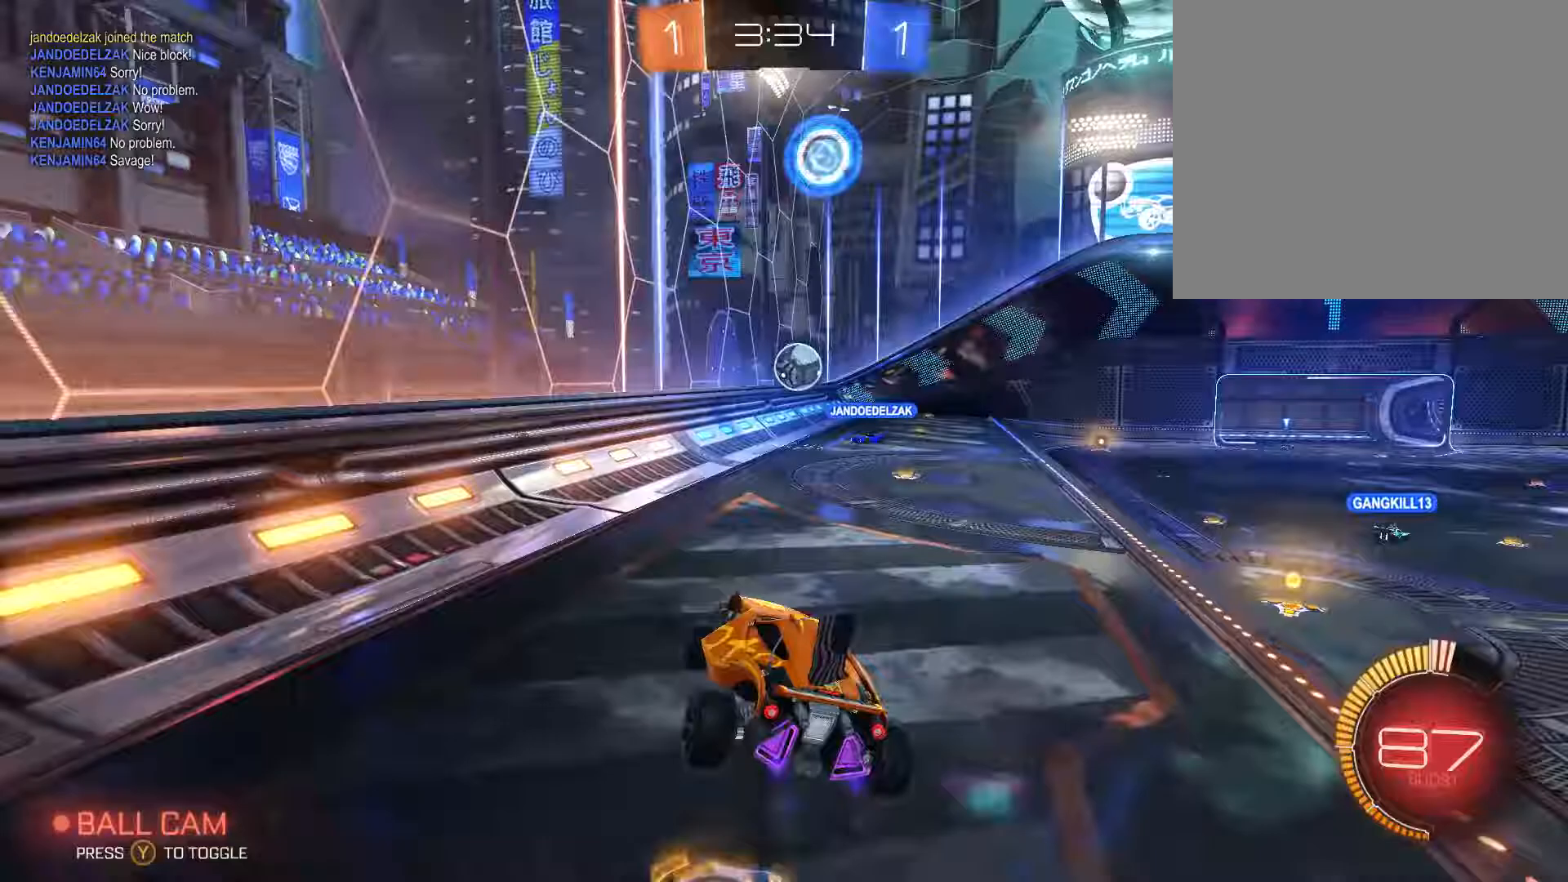
{"buttons": [], "left_stick": "up-right", "right_stick": "center", "events": [[333, "L2", "up"], [367, "R2", "down"], [433, "R2", "up"], [433, "left_stick", "up-right"]]}
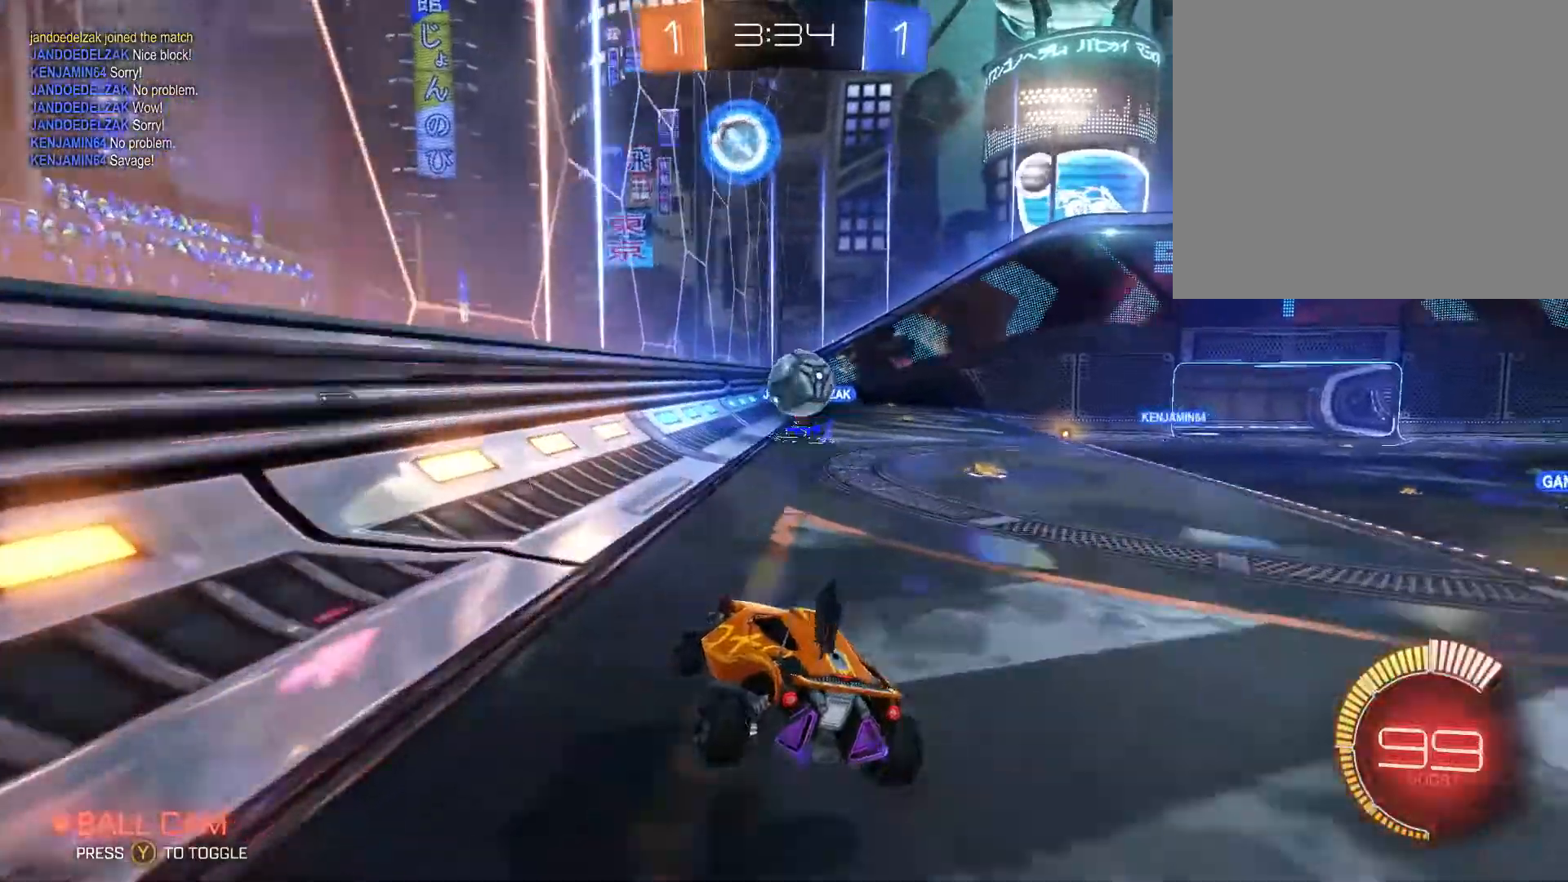
{"buttons": [], "left_stick": "up", "right_stick": "center", "events": [[333, "left_stick", "right"], [367, "A", "down"], [467, "A", "up"], [500, "left_stick", "up"]]}
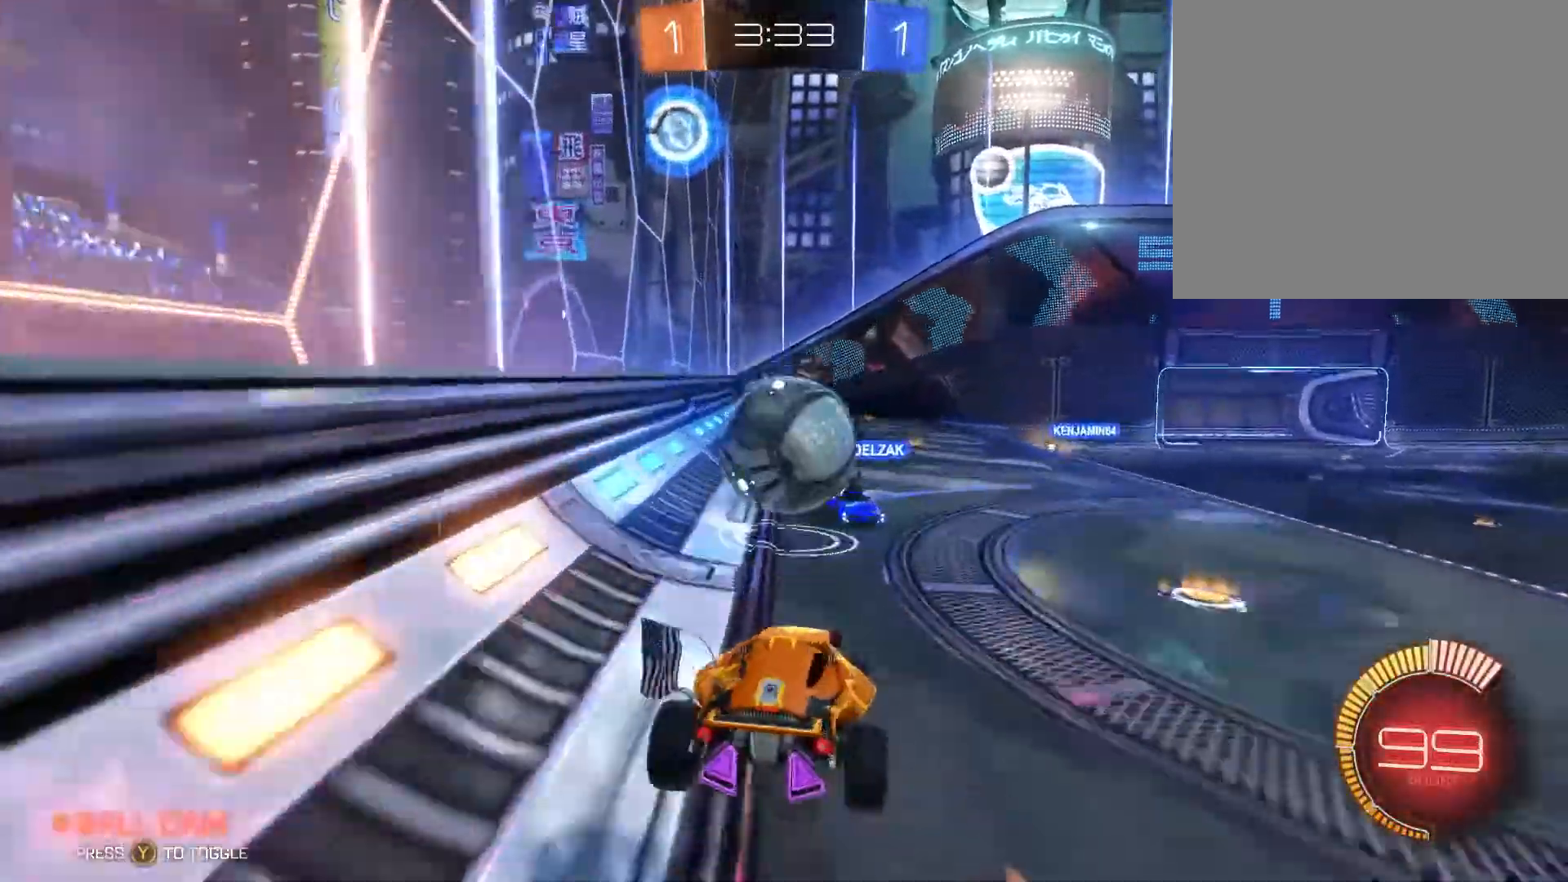
{"buttons": [], "left_stick": "up", "right_stick": "center", "events": [[67, "B", "down"], [133, "A", "down"], [300, "A", "up"], [333, "B", "up"]]}
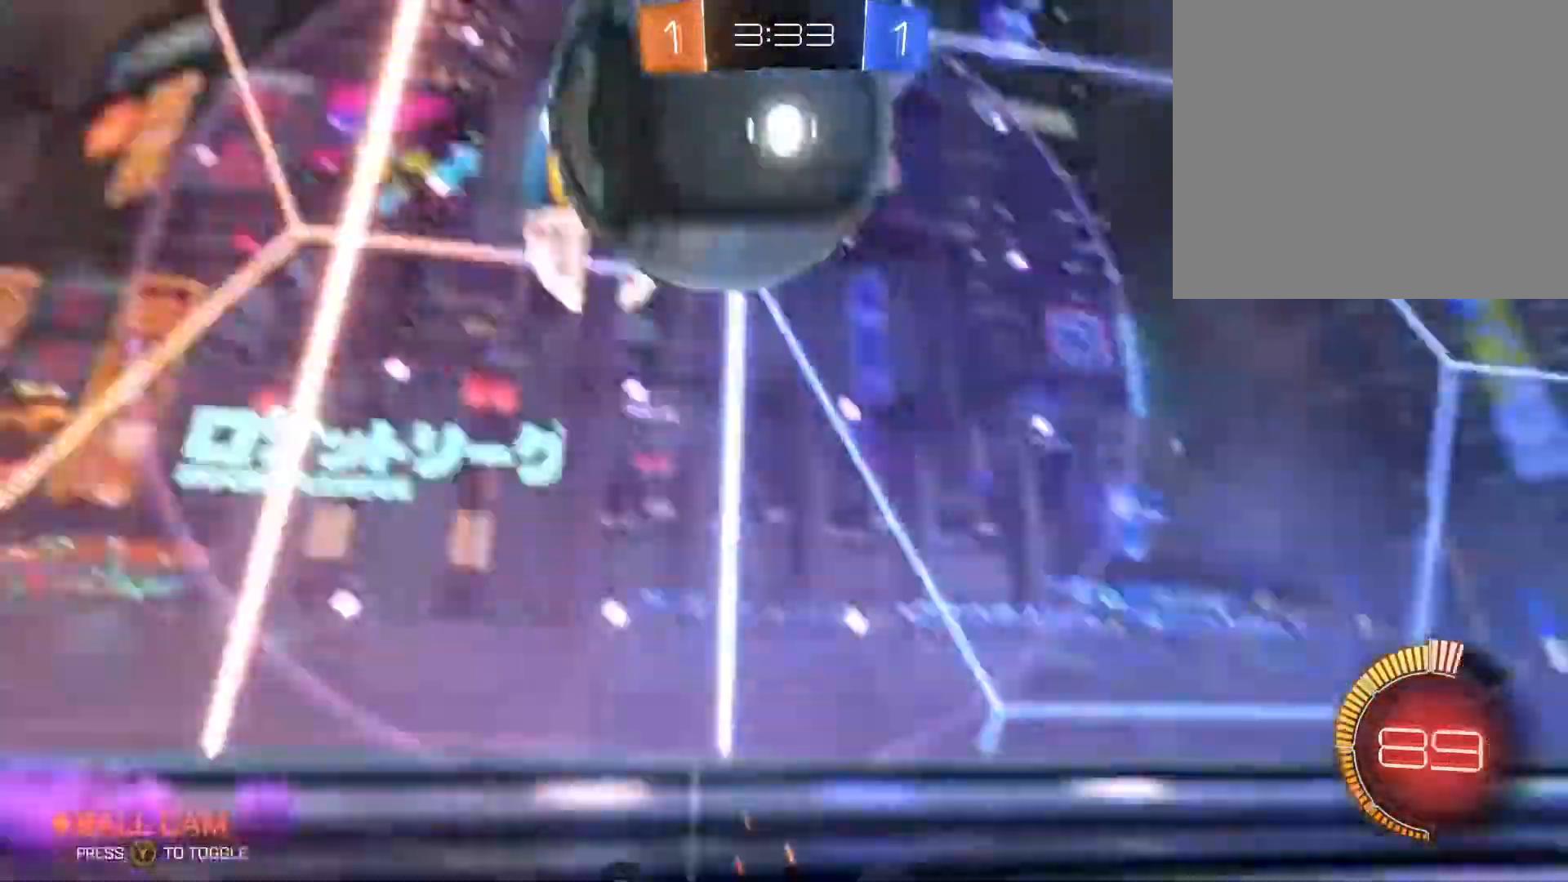
{"buttons": ["R2"], "left_stick": "left", "right_stick": "center", "events": [[267, "R2", "down"], [400, "left_stick", "left"]]}
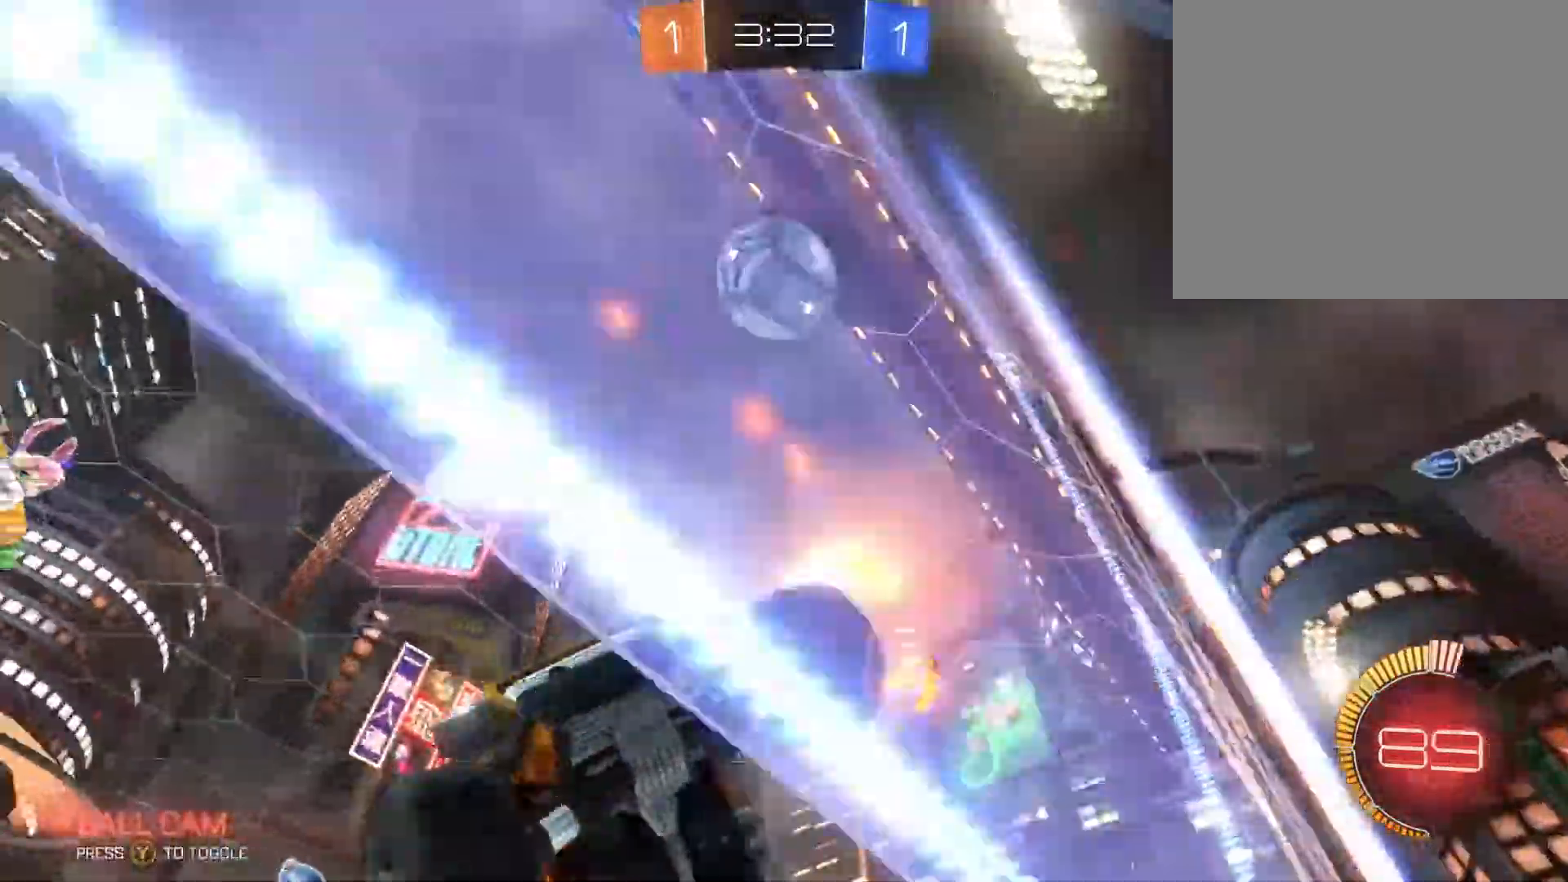
{"buttons": ["R2"], "left_stick": "left", "right_stick": "center", "events": []}
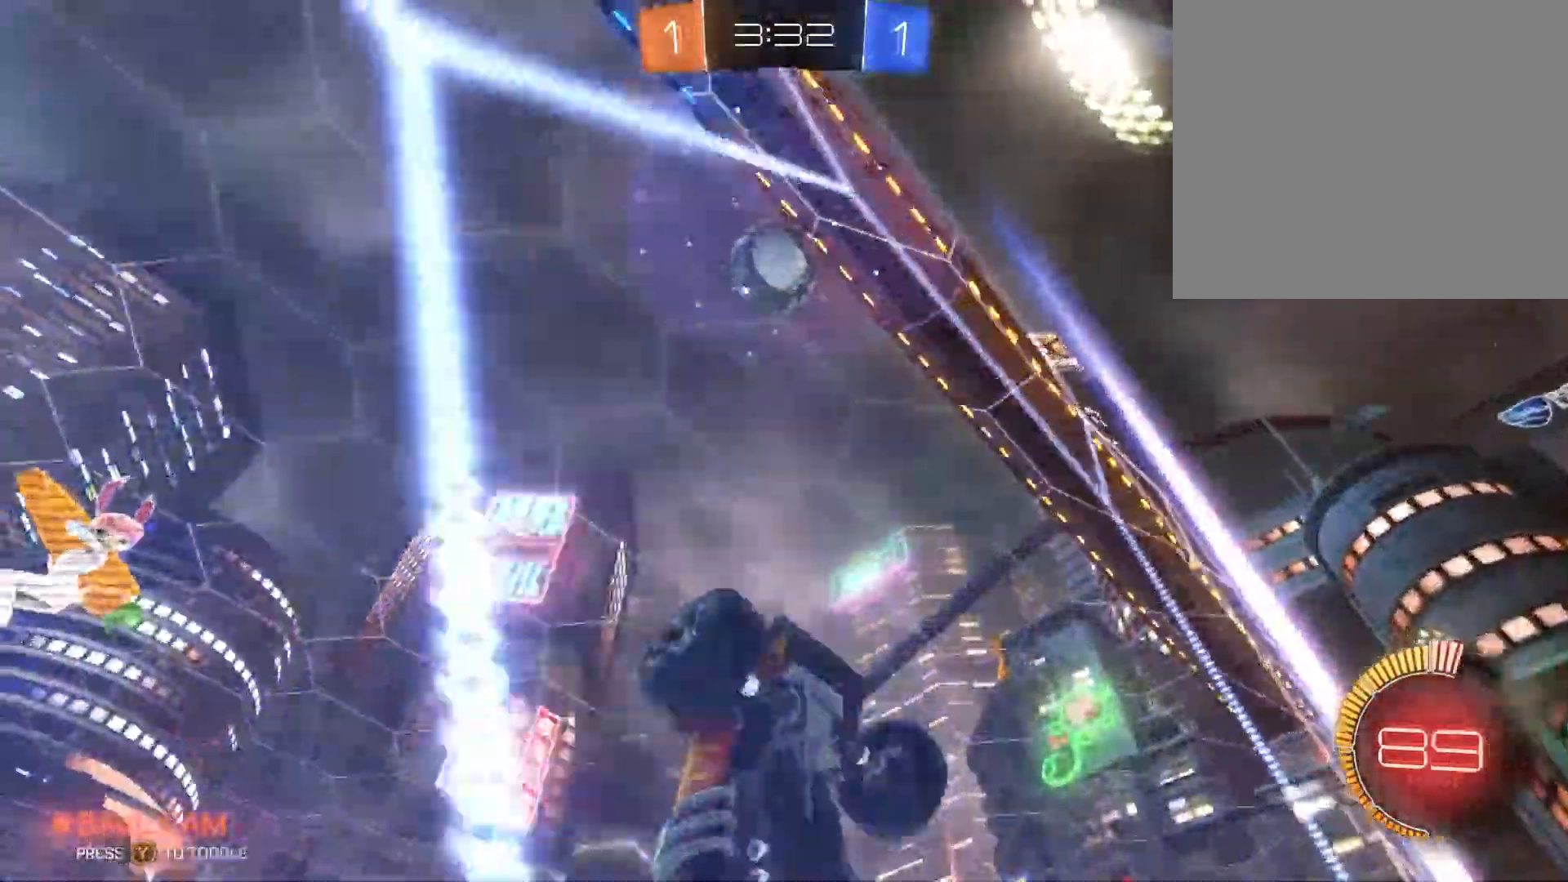
{"buttons": ["L2", "R2"], "left_stick": "left", "right_stick": "center", "events": [[133, "left_stick", "center"], [367, "L2", "down"], [400, "left_stick", "left"]]}
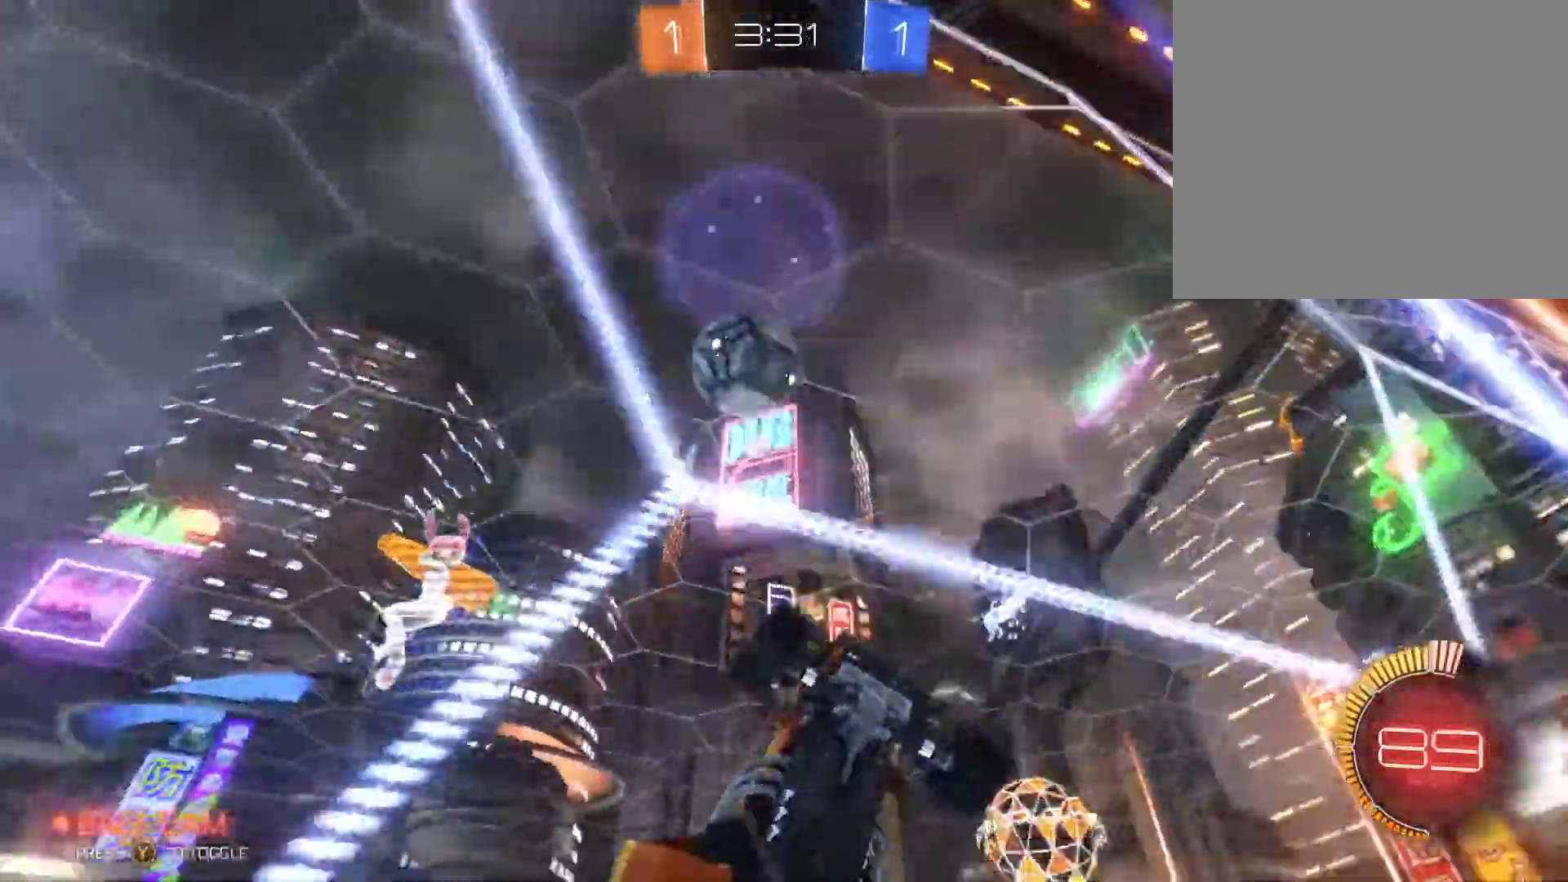
{"buttons": ["R2"], "left_stick": "left", "right_stick": "center", "events": [[33, "L2", "up"]]}
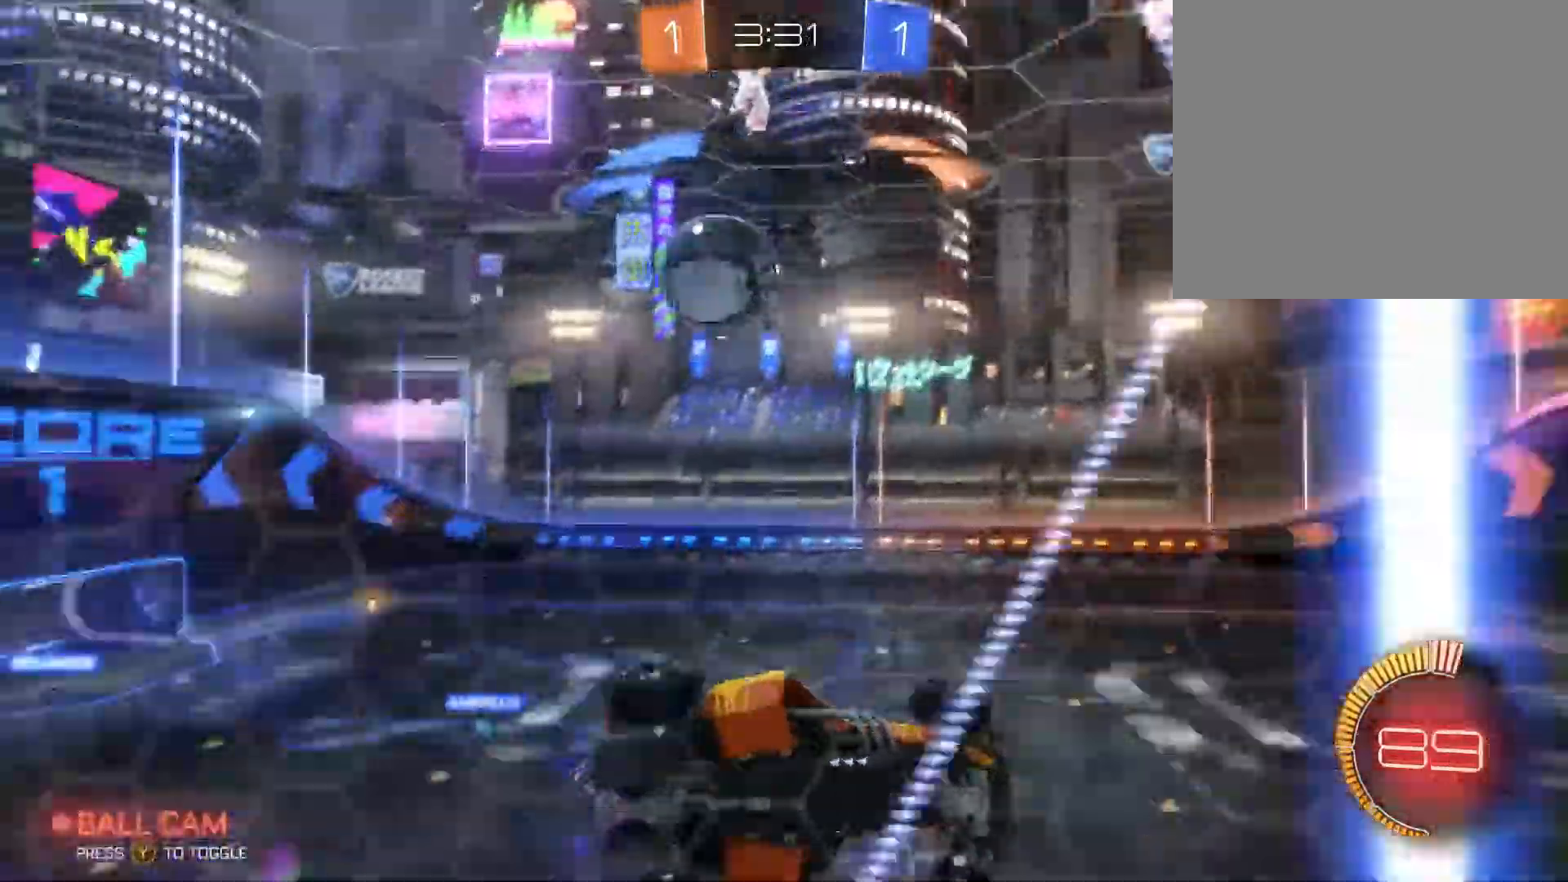
{"buttons": ["R2"], "left_stick": "center", "right_stick": "center", "events": [[467, "left_stick", "center"]]}
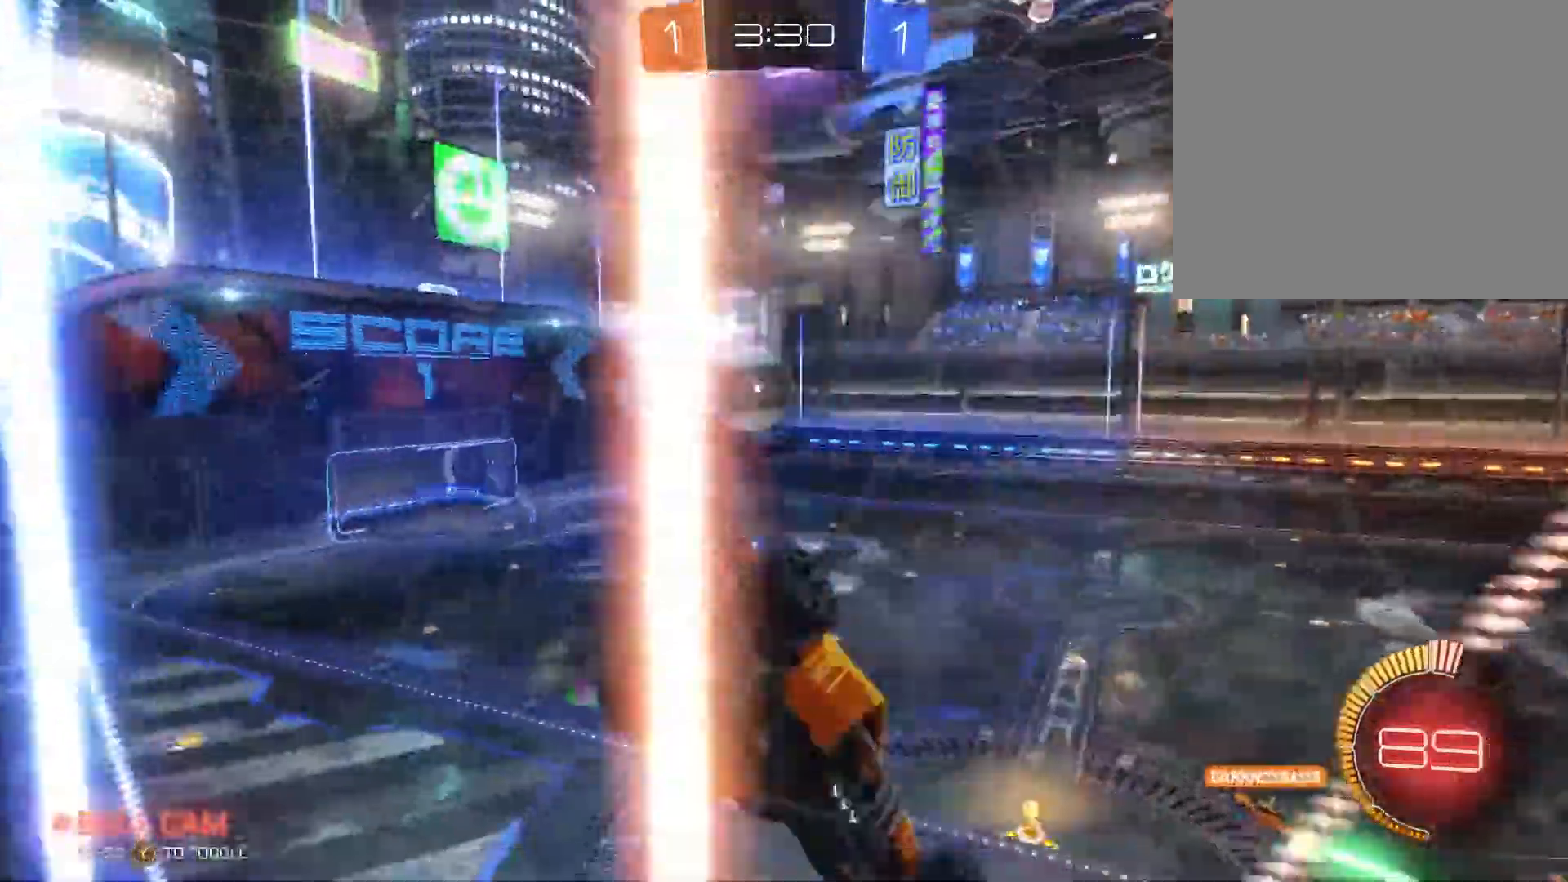
{"buttons": ["R2"], "left_stick": "left", "right_stick": "center", "events": [[500, "left_stick", "left"]]}
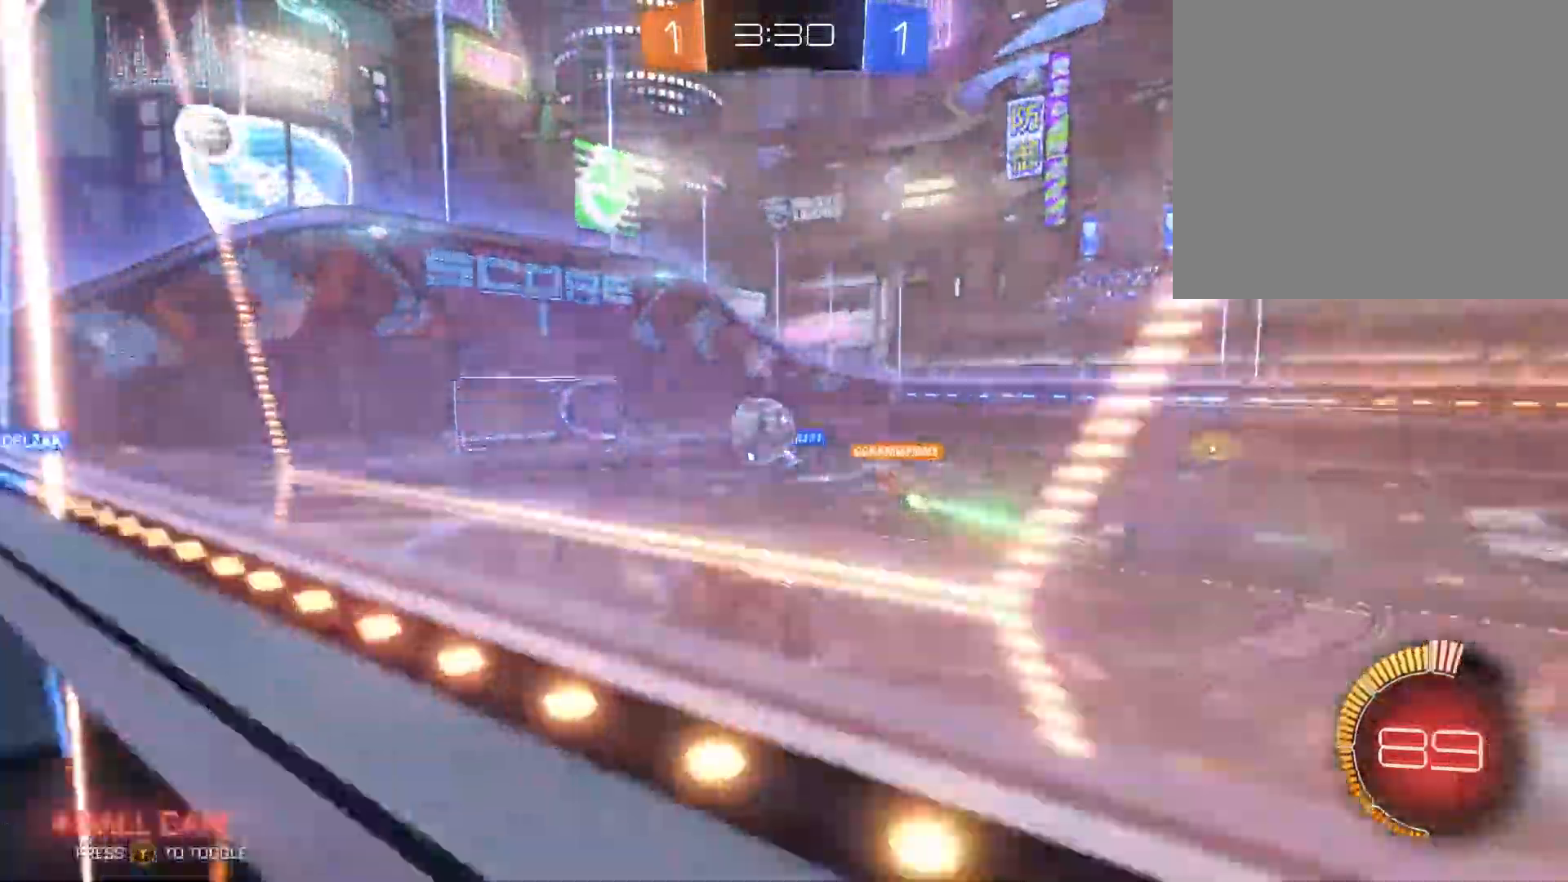
{"buttons": [], "left_stick": "left", "right_stick": "center", "events": [[167, "R2", "up"]]}
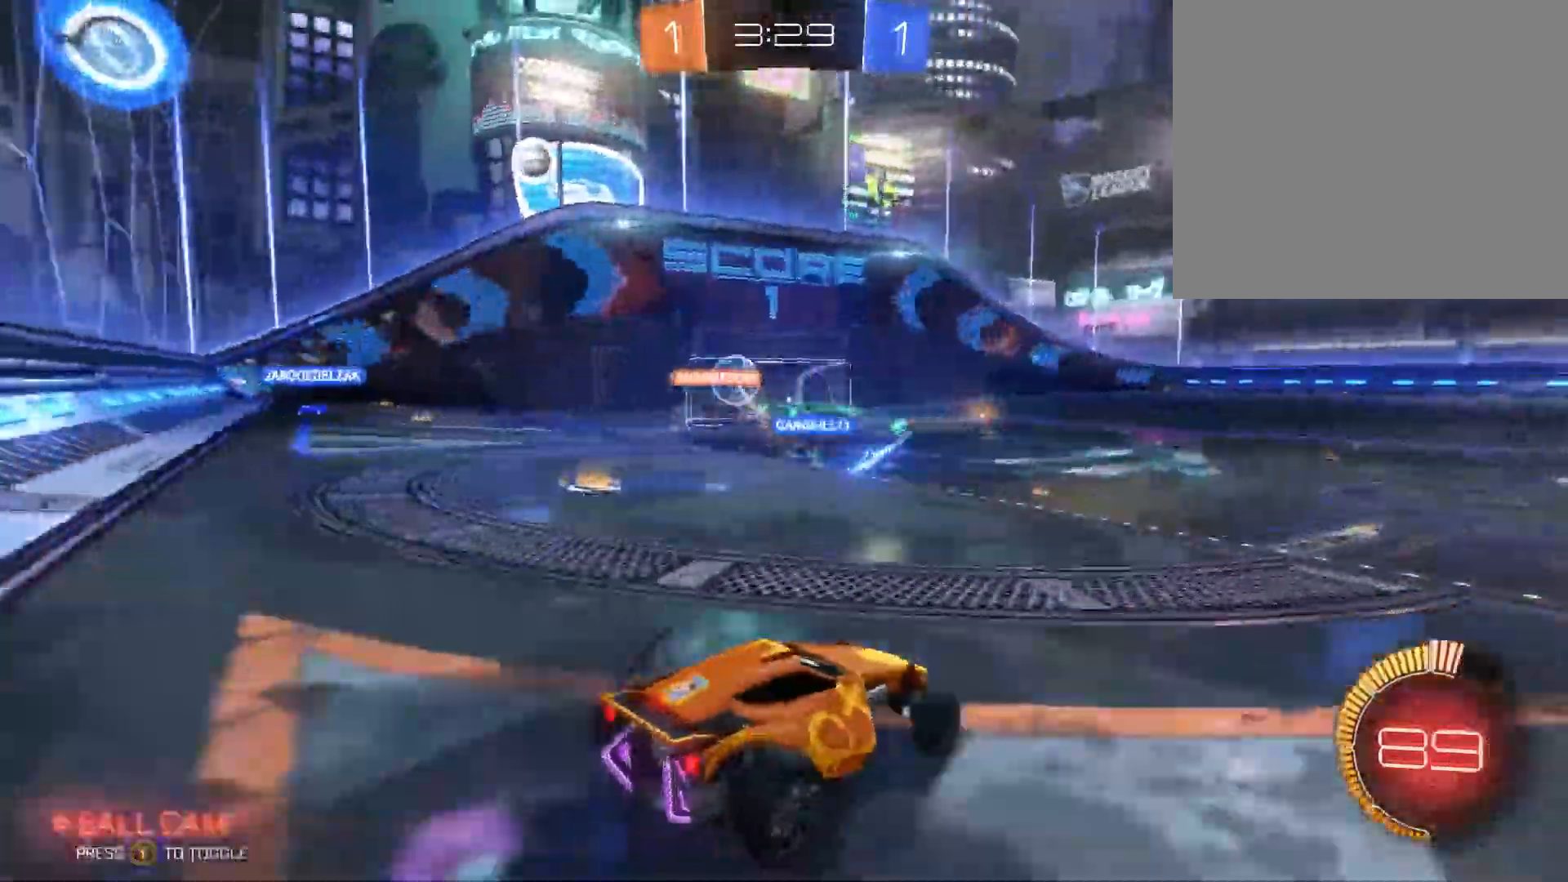
{"buttons": ["R2"], "left_stick": "center", "right_stick": "center", "events": [[167, "R2", "down"], [366, "left_stick", "center"]]}
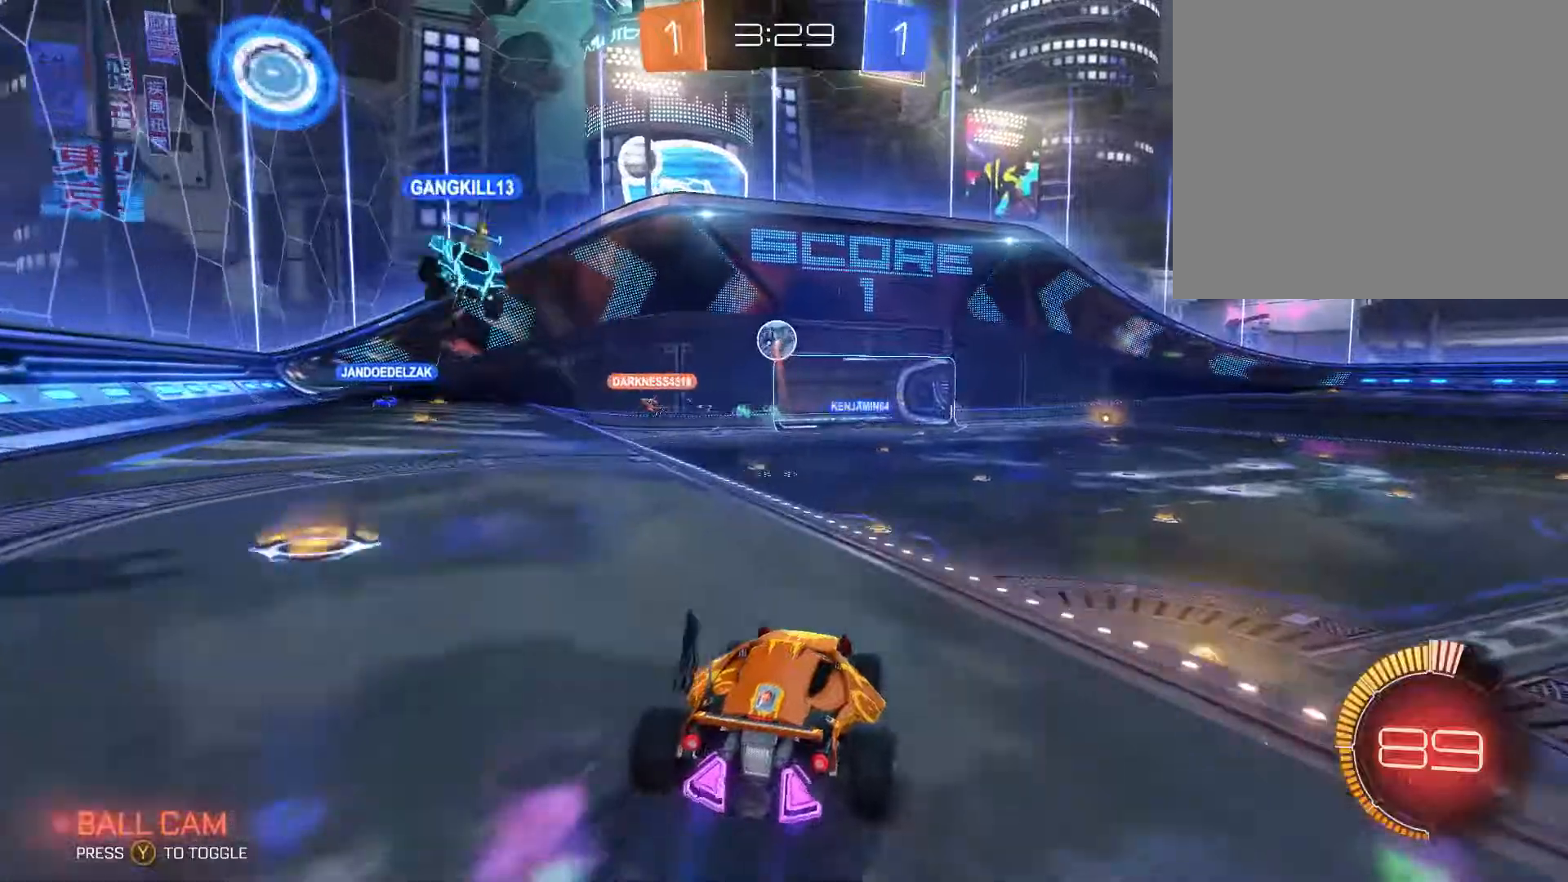
{"buttons": ["B", "R2"], "left_stick": "center", "right_stick": "center", "events": [[67, "left_stick", "up-right"], [267, "B", "down"], [333, "left_stick", "center"]]}
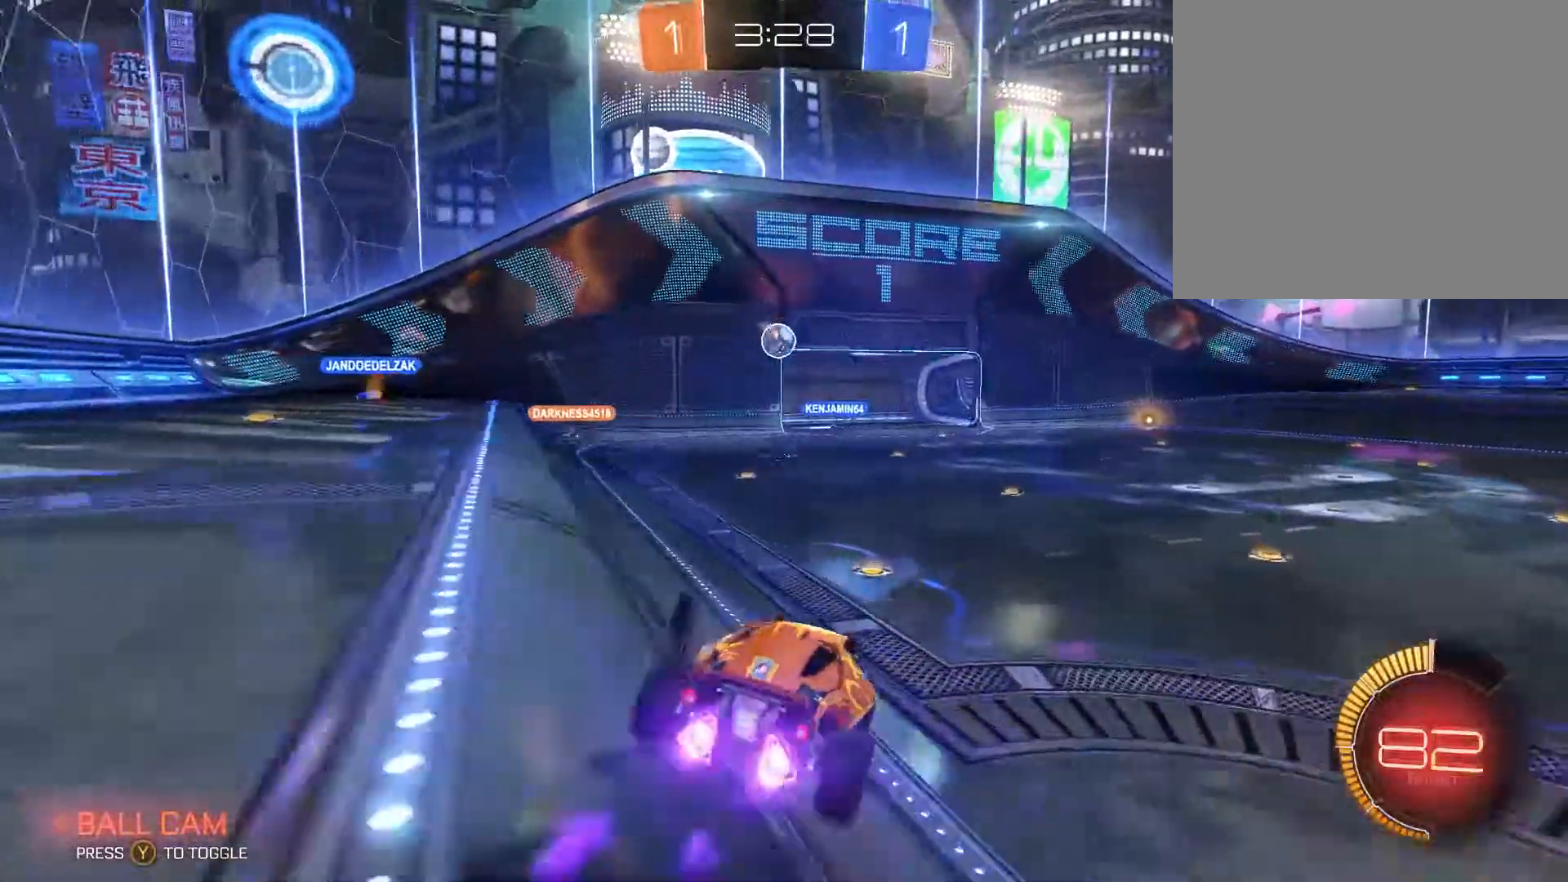
{"buttons": ["R2"], "left_stick": "left", "right_stick": "center", "events": [[100, "left_stick", "down-left"], [333, "B", "up"], [433, "left_stick", "left"]]}
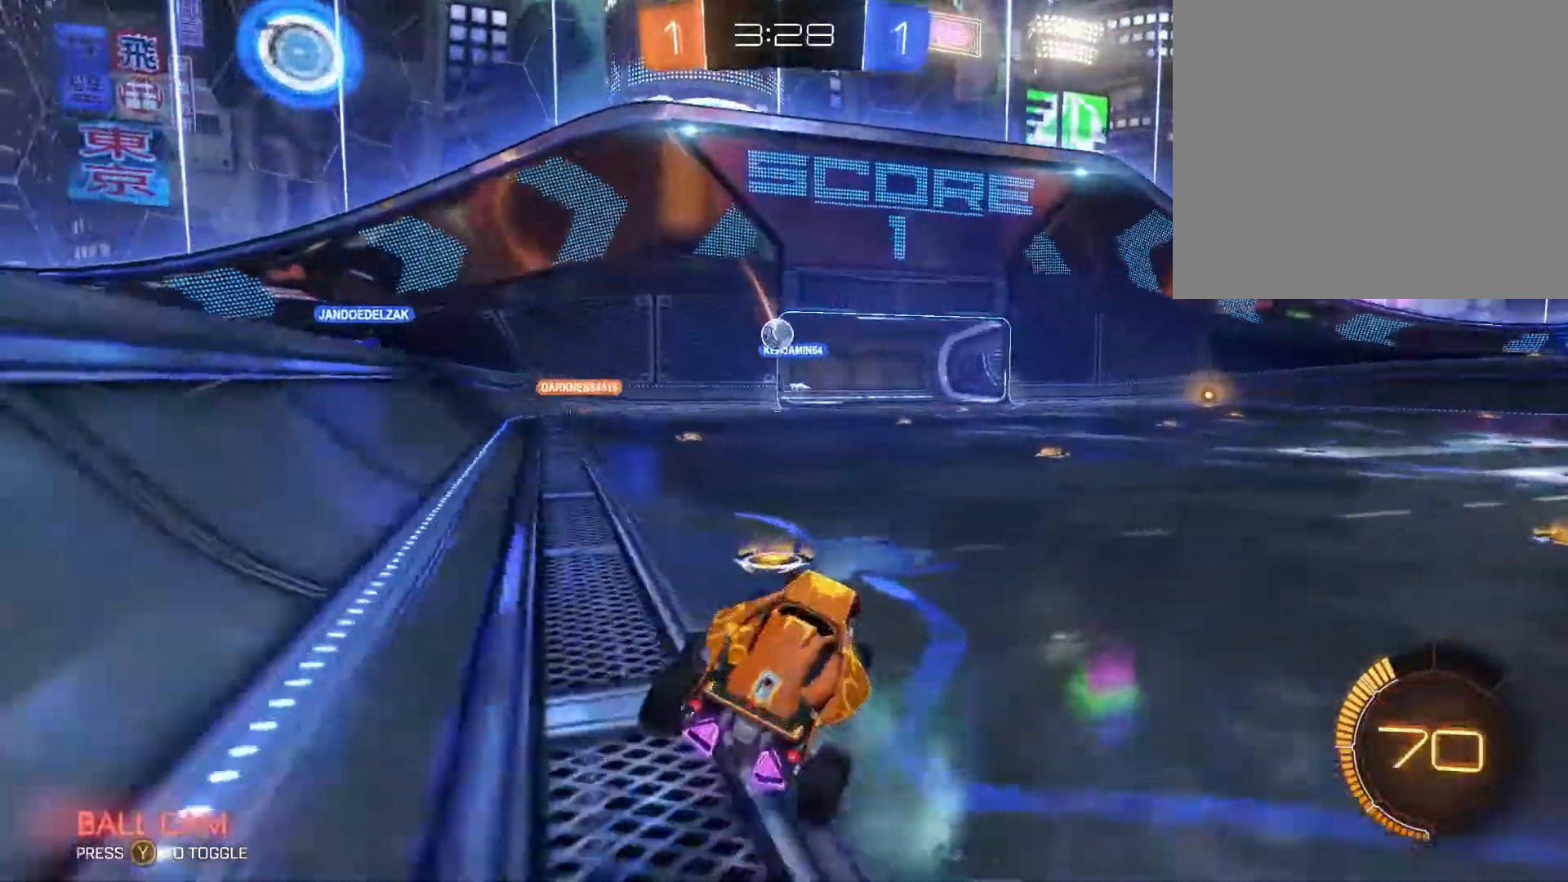
{"buttons": ["L2"], "left_stick": "left", "right_stick": "center", "events": [[33, "R2", "up"], [200, "left_stick", "center"], [400, "left_stick", "left"], [433, "L2", "down"]]}
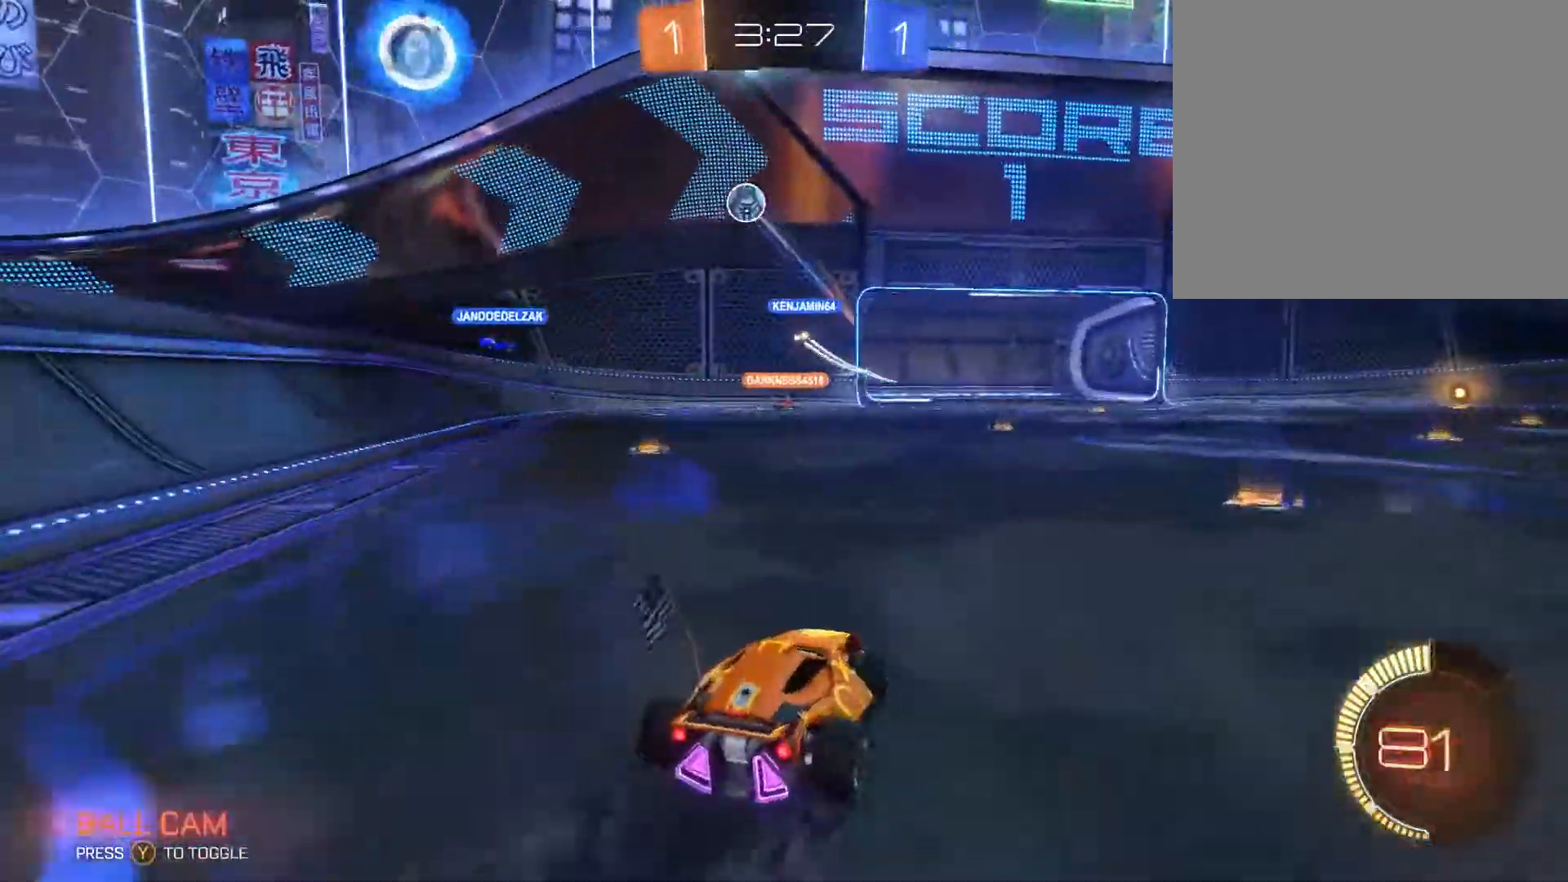
{"buttons": ["R2"], "left_stick": "left", "right_stick": "center", "events": [[267, "left_stick", "up-right"], [400, "L2", "up"], [400, "R2", "down"], [400, "left_stick", "up-left"], [500, "left_stick", "left"]]}
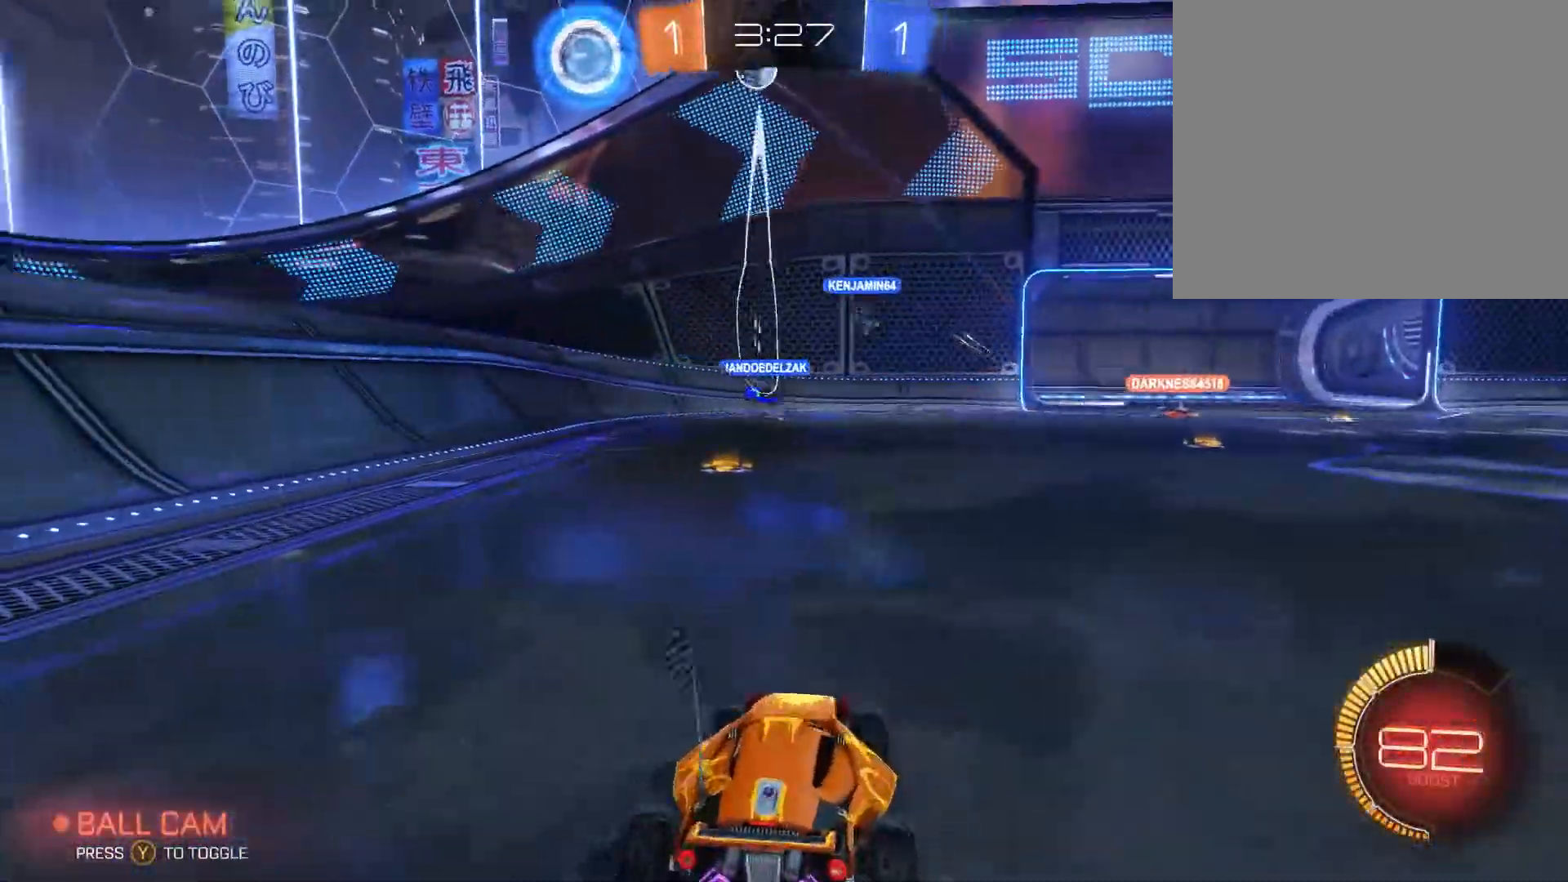
{"buttons": ["R2"], "left_stick": "left", "right_stick": "center", "events": []}
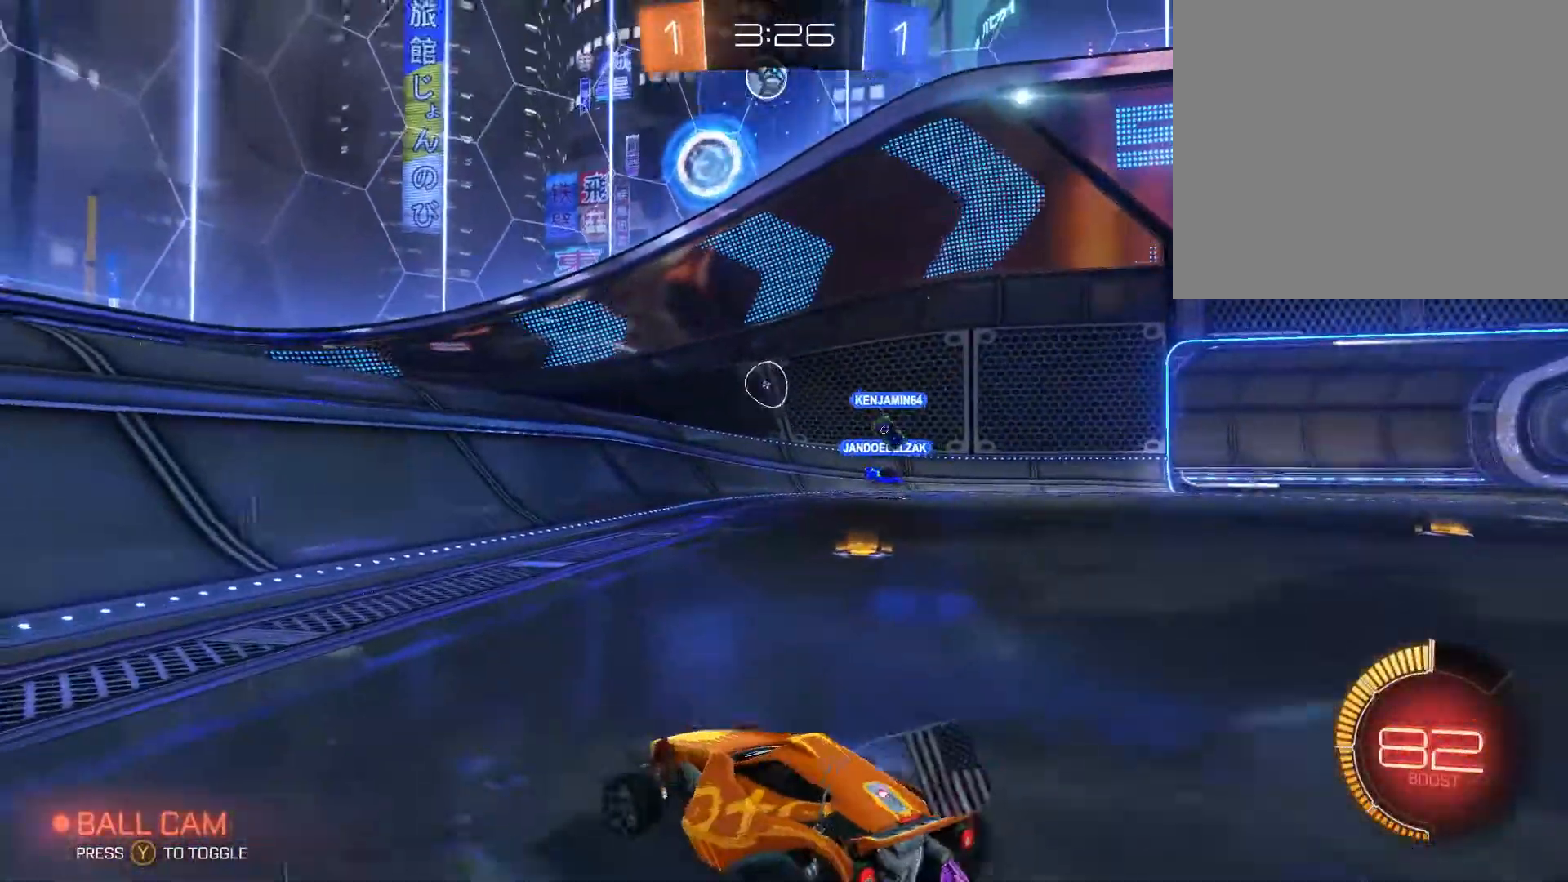
{"buttons": ["R2"], "left_stick": "center", "right_stick": "center", "events": [[133, "left_stick", "center"]]}
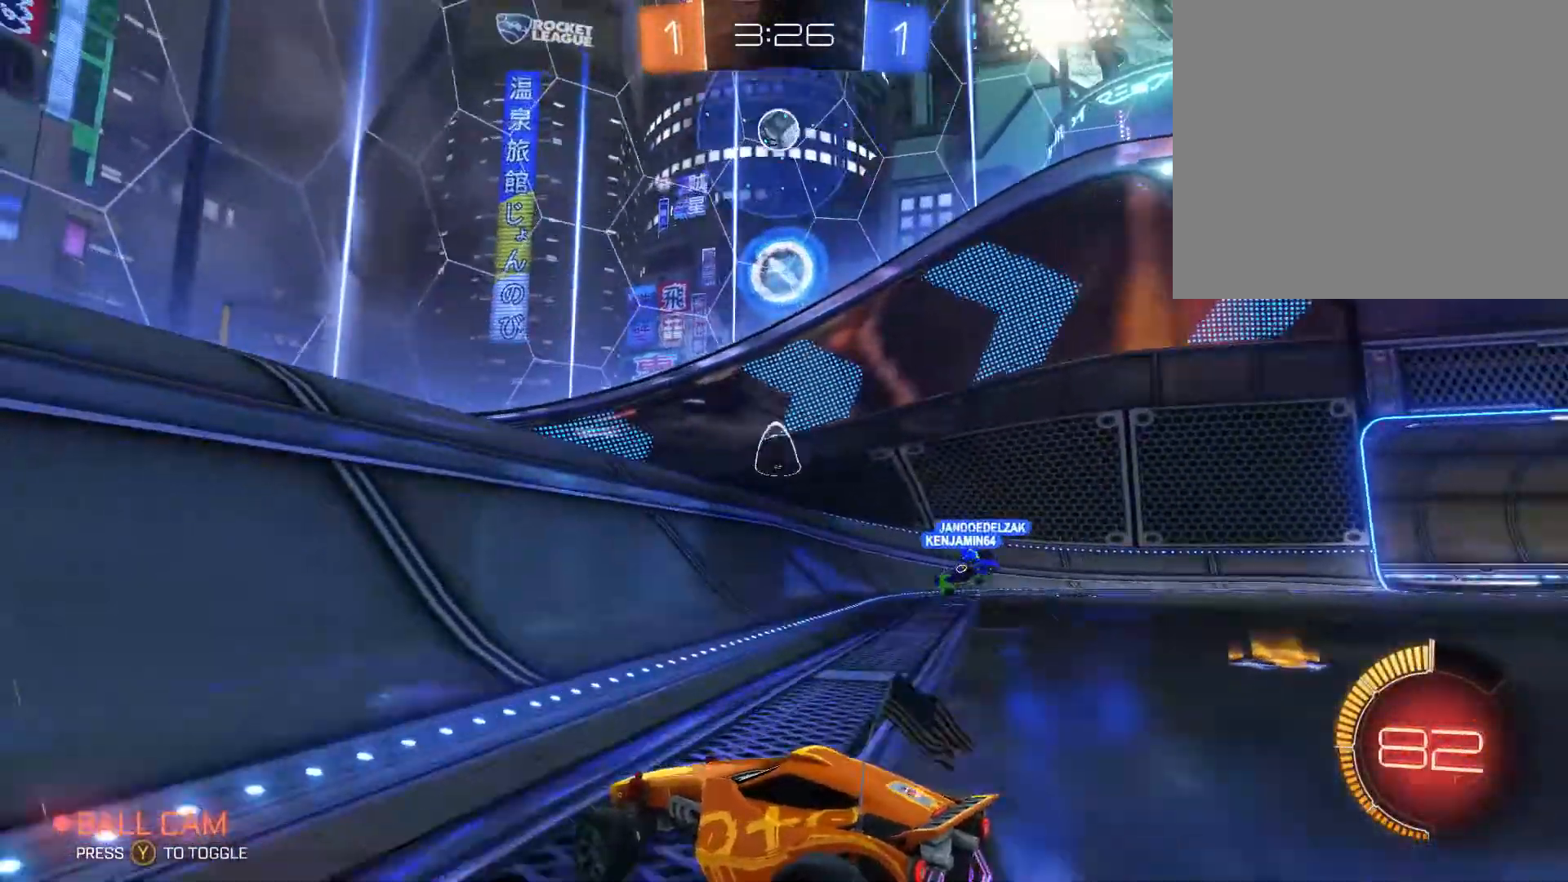
{"buttons": ["R2"], "left_stick": "center", "right_stick": "center", "events": [[33, "left_stick", "up-right"], [300, "left_stick", "up"], [433, "left_stick", "center"]]}
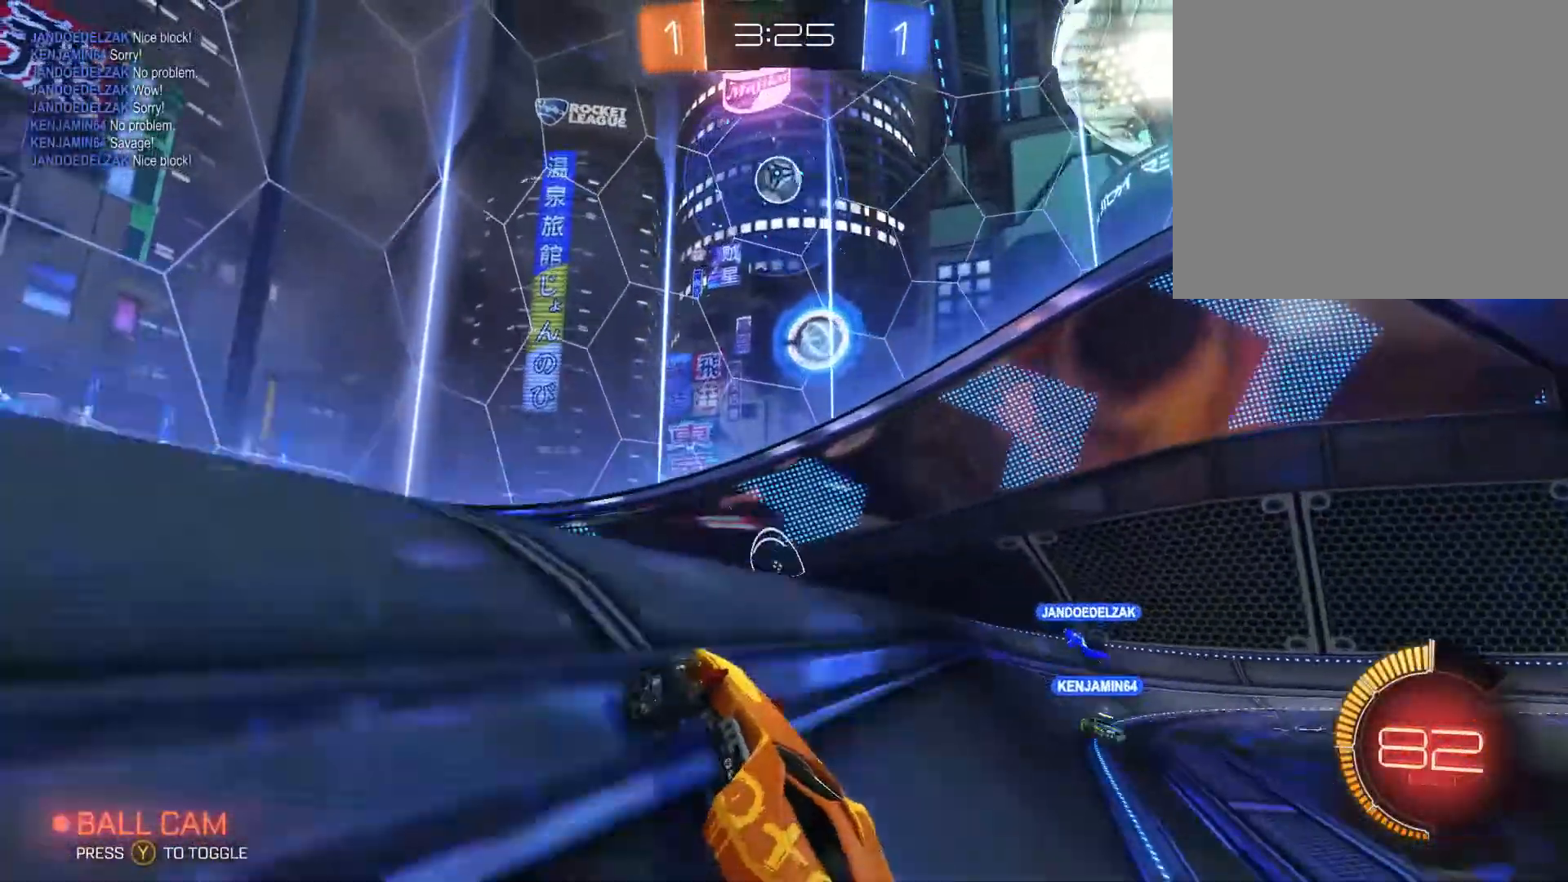
{"buttons": ["R2"], "left_stick": "down", "right_stick": "center", "events": [[67, "left_stick", "up-right"], [267, "left_stick", "center"], [367, "left_stick", "down"]]}
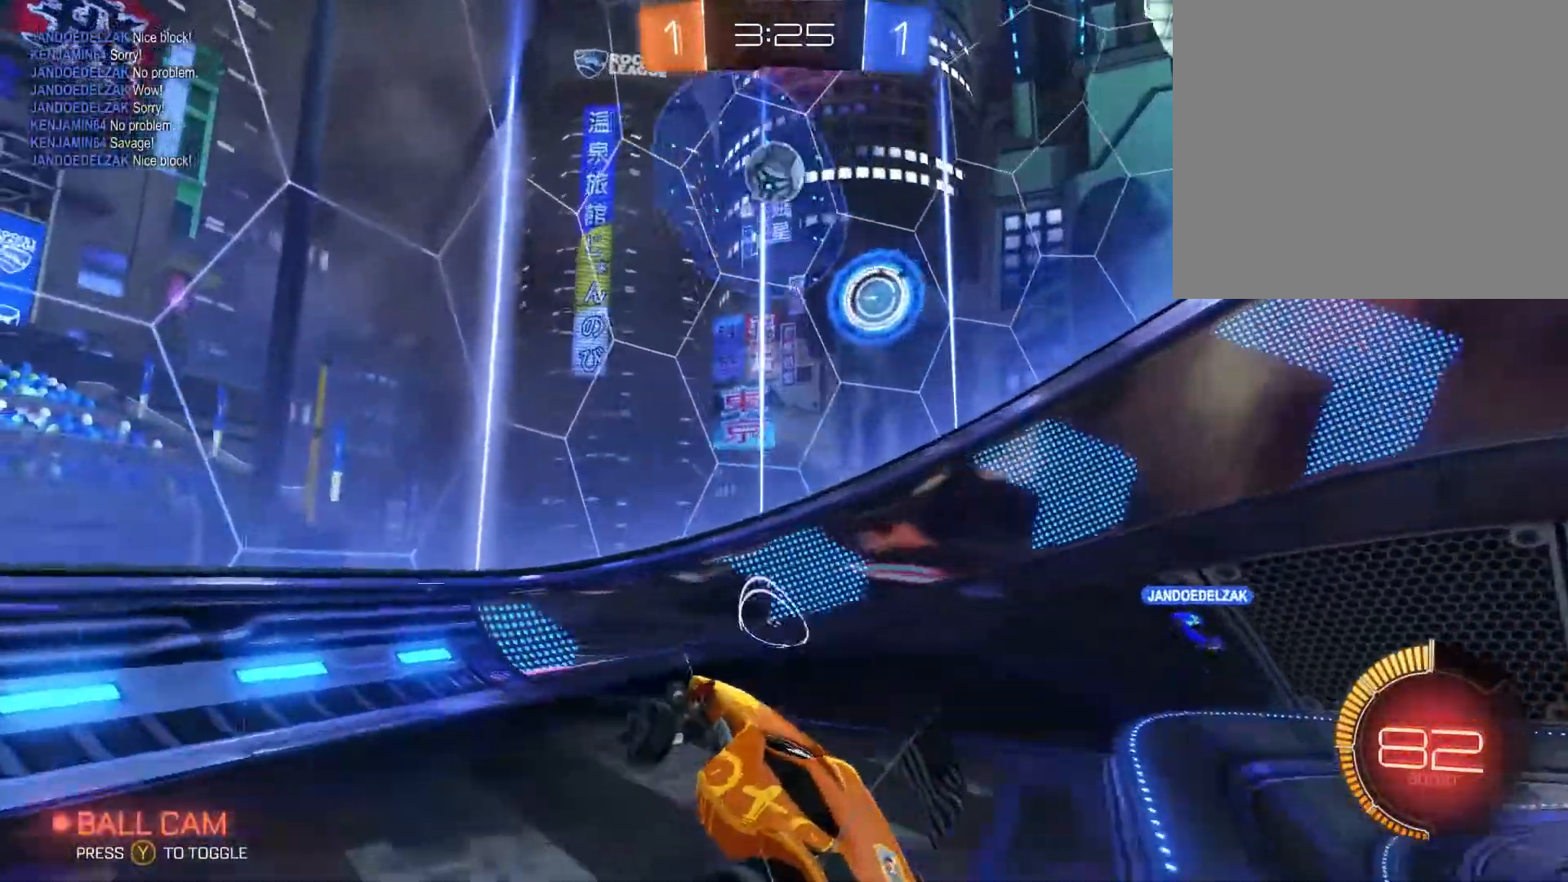
{"buttons": ["B", "R2"], "left_stick": "up-right", "right_stick": "center", "events": [[133, "left_stick", "down-left"], [200, "B", "down"], [300, "left_stick", "left"], [500, "left_stick", "up-right"]]}
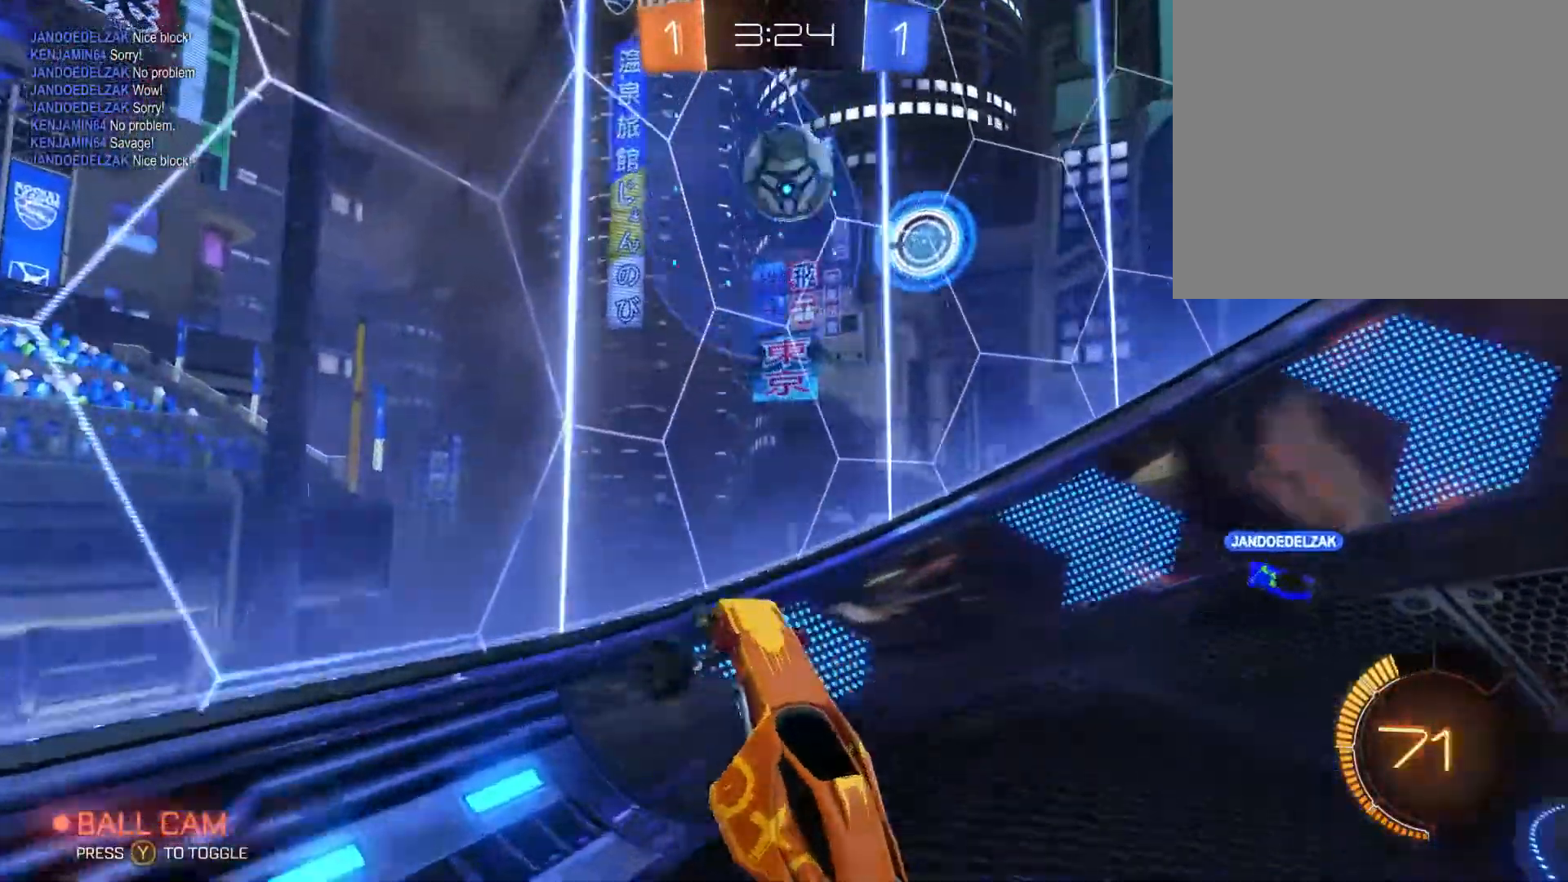
{"buttons": ["R2"], "left_stick": "up-right", "right_stick": "center", "events": [[67, "left_stick", "right"], [200, "left_stick", "down-right"], [300, "left_stick", "right"], [400, "left_stick", "up-right"], [433, "B", "up"]]}